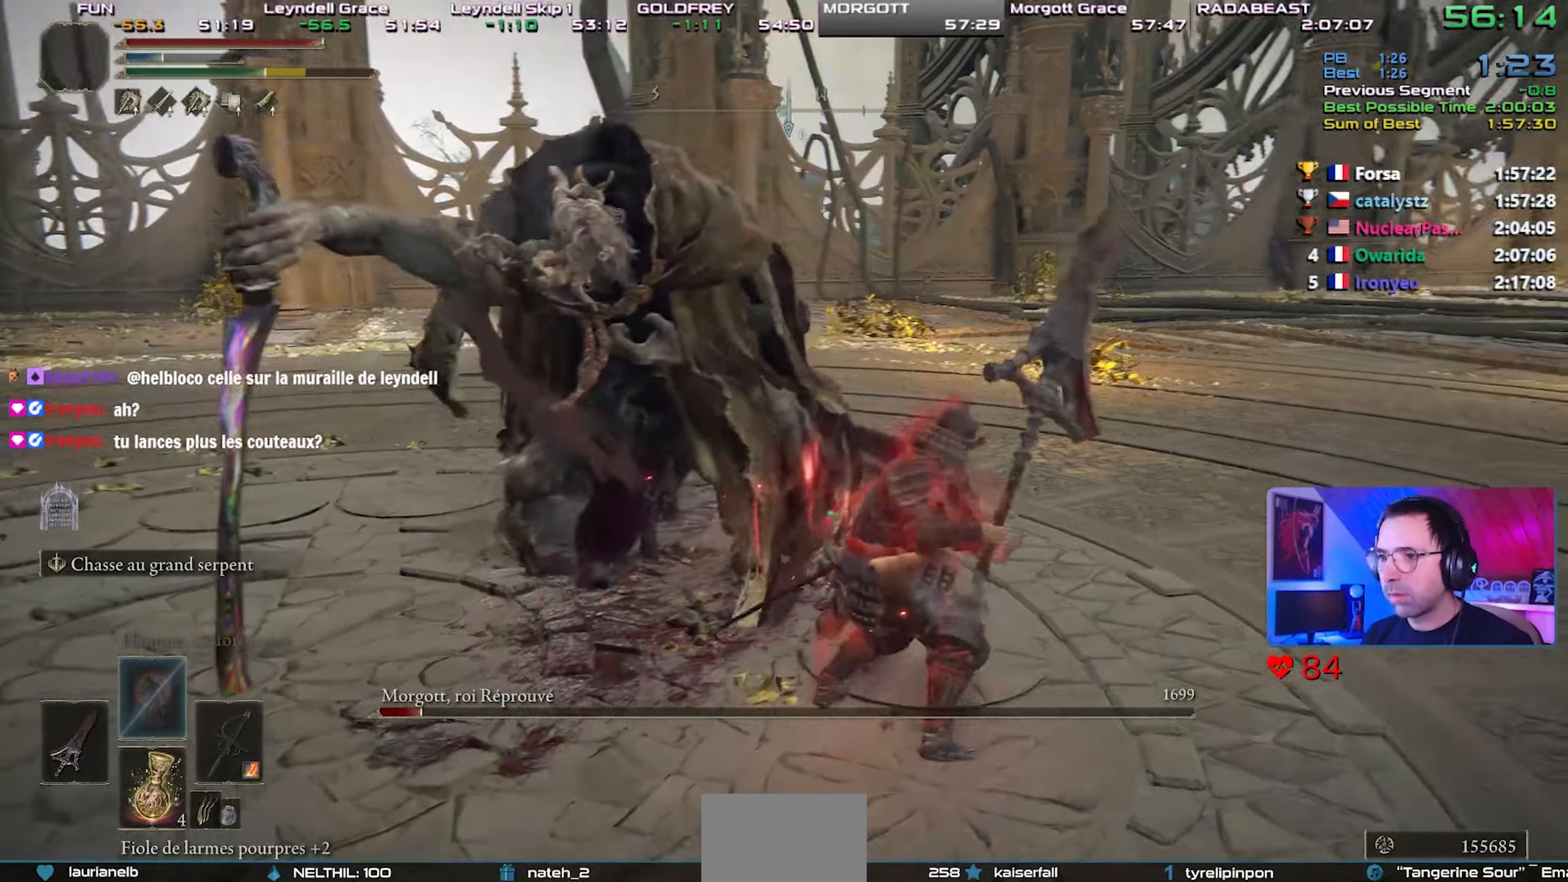
Gameplay with a controller (PlayStation layout); each line is a JSON object with the inputs held at the frame after it. "events" lists button and stick changes between this image and that frame as [ms after this image, input, new state], when the widget could be followed in between. Not read: L3 START left_stick.
{"buttons": ["R2"], "right_stick": "center", "events": [[67, "right_stick", "left"], [200, "right_stick", "center"], [483, "R2", "down"]]}
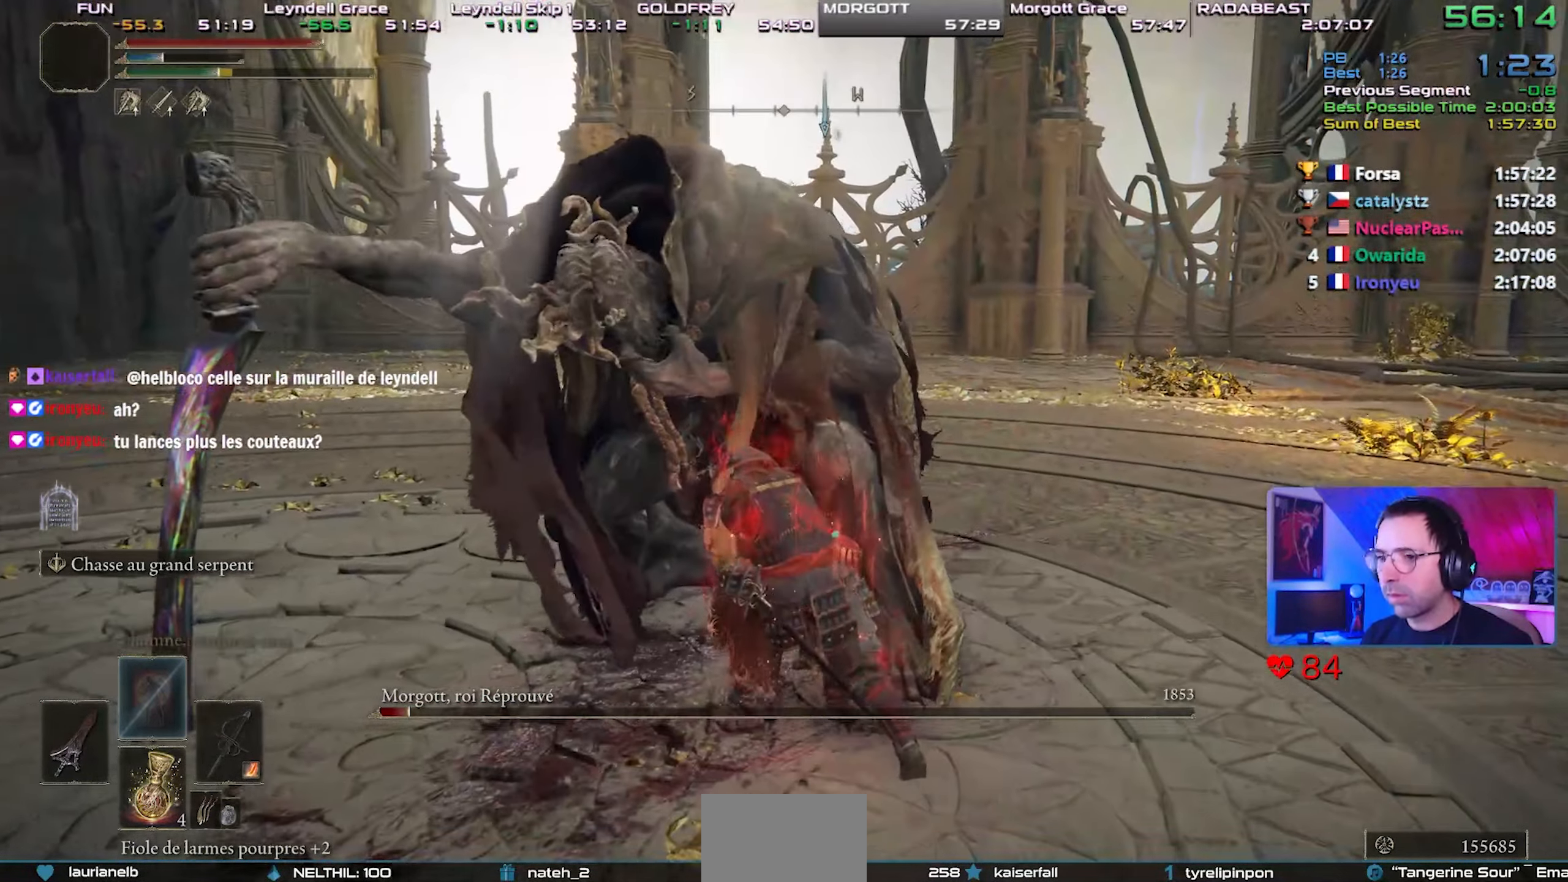
{"buttons": ["R2"], "right_stick": "center", "events": [[100, "R2", "up"], [150, "R2", "down"]]}
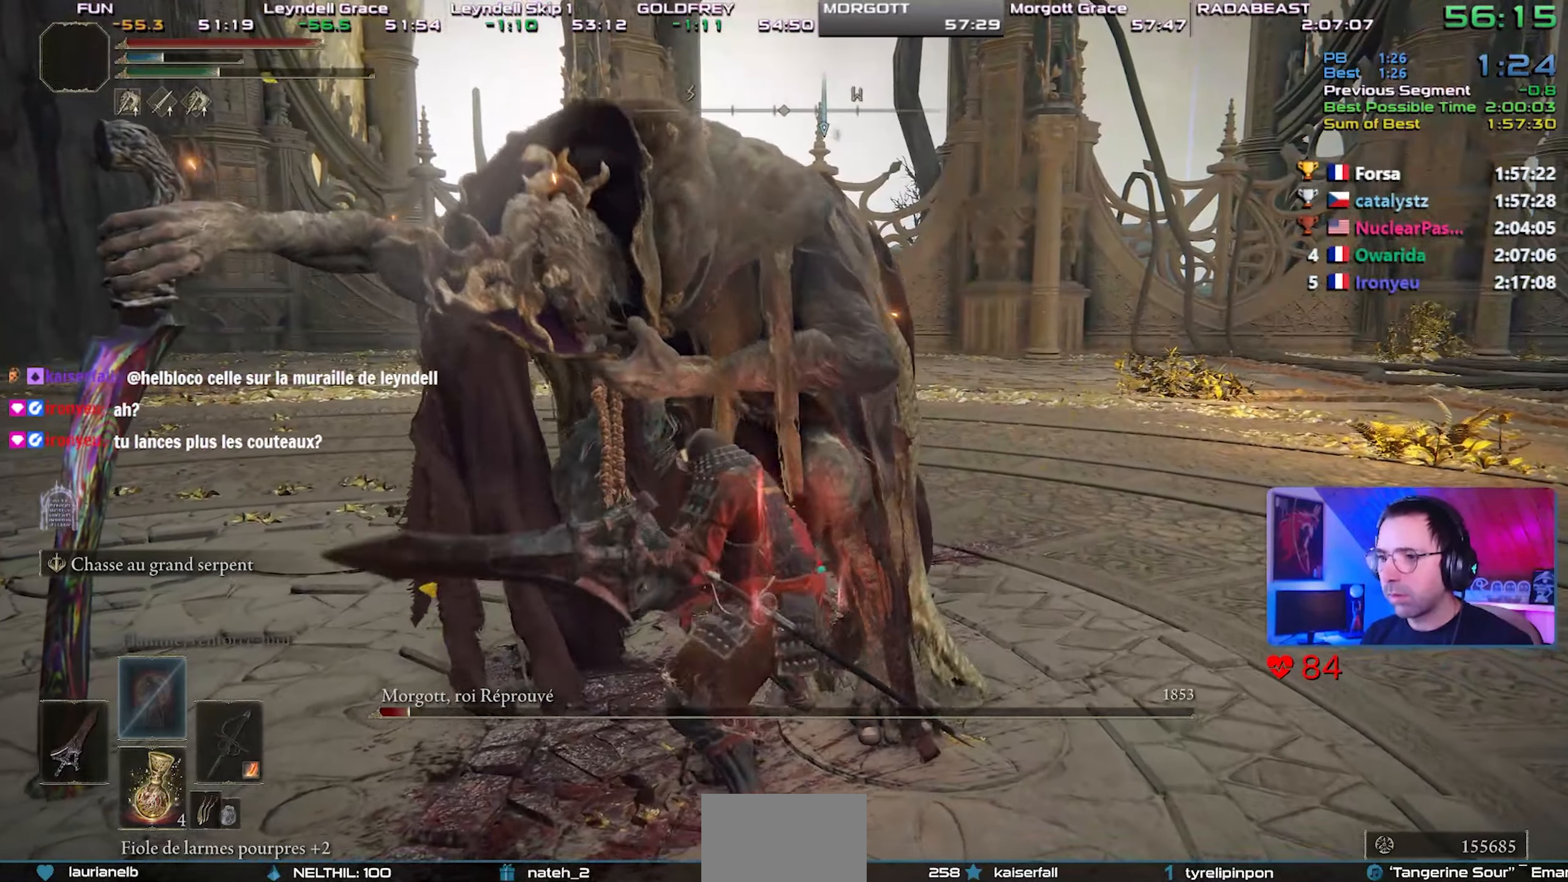
{"buttons": ["R2"], "right_stick": "center", "events": [[200, "right_stick", "left"], [300, "right_stick", "center"]]}
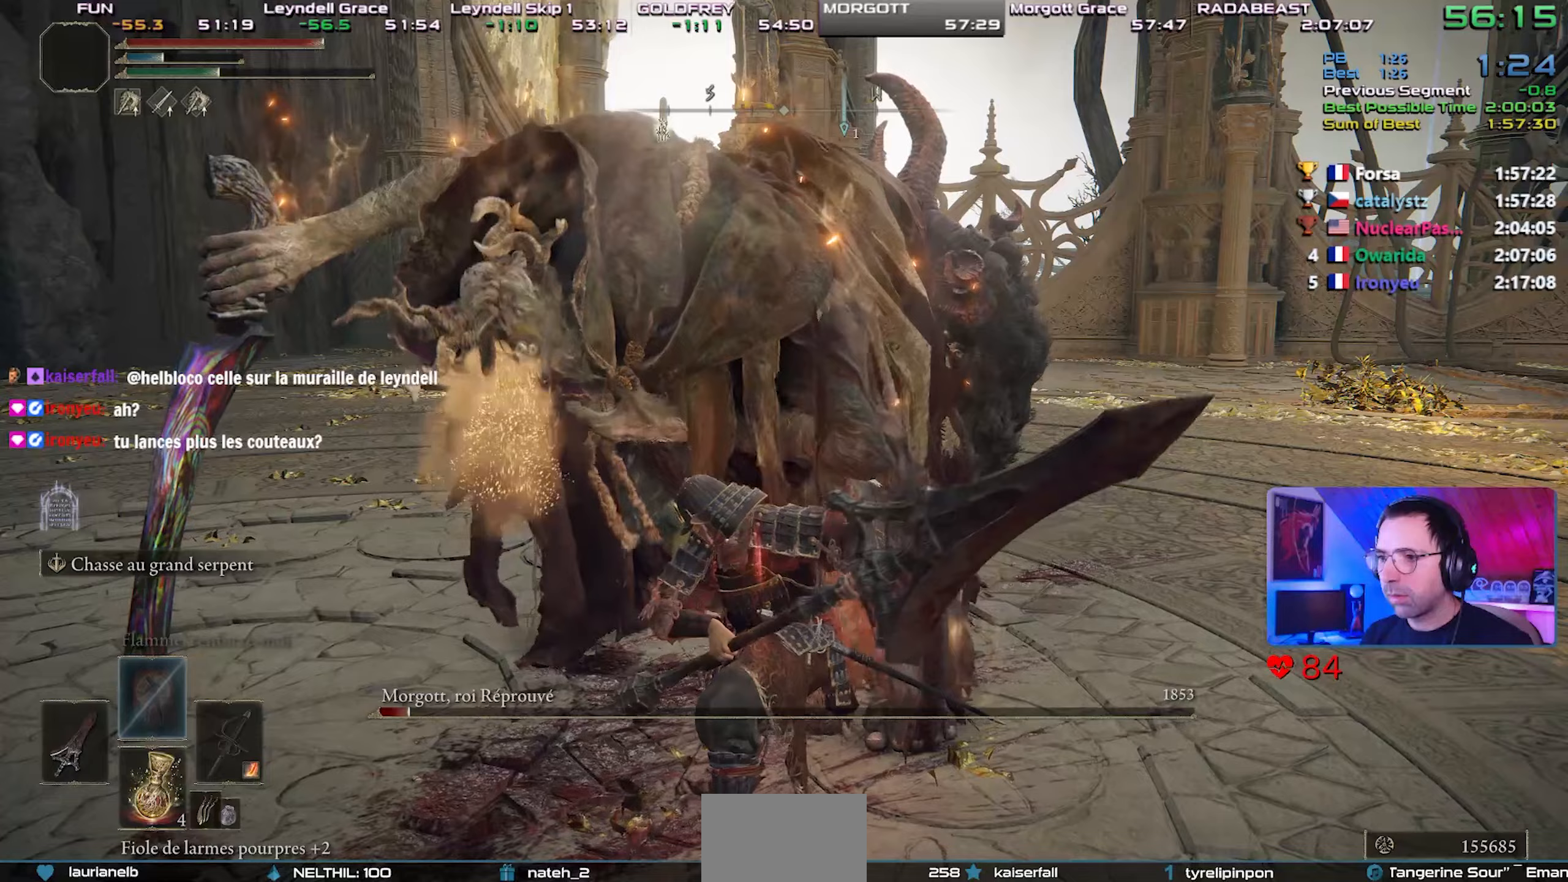
{"buttons": ["R2"], "right_stick": "center", "events": []}
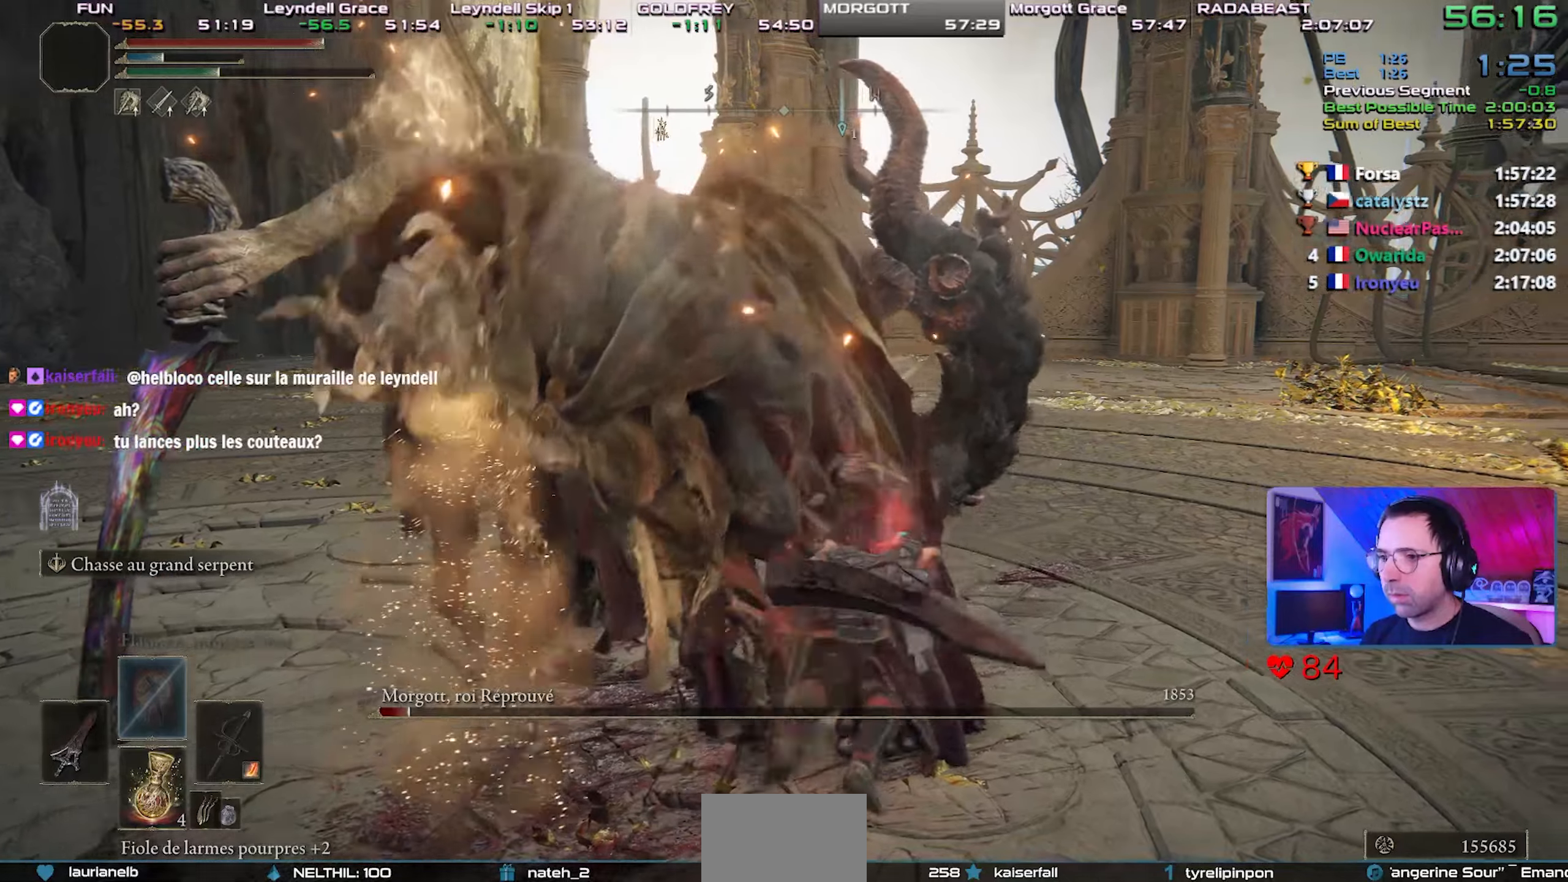
{"buttons": ["R2"], "right_stick": "left", "events": [[300, "right_stick", "left"]]}
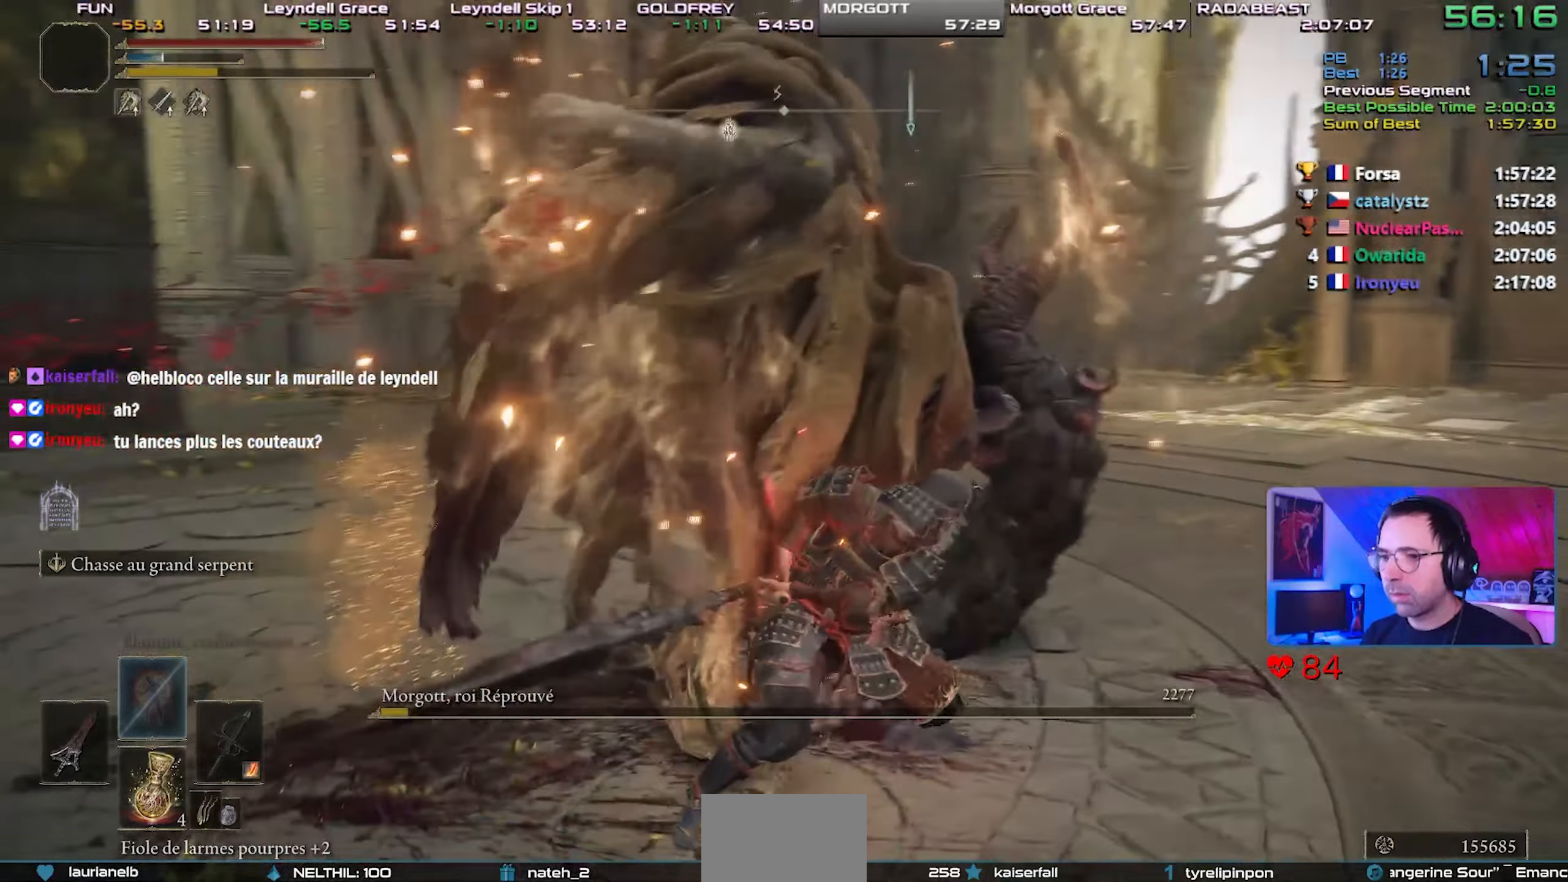
{"buttons": [], "right_stick": "center", "events": [[67, "R2", "up"], [317, "right_stick", "center"]]}
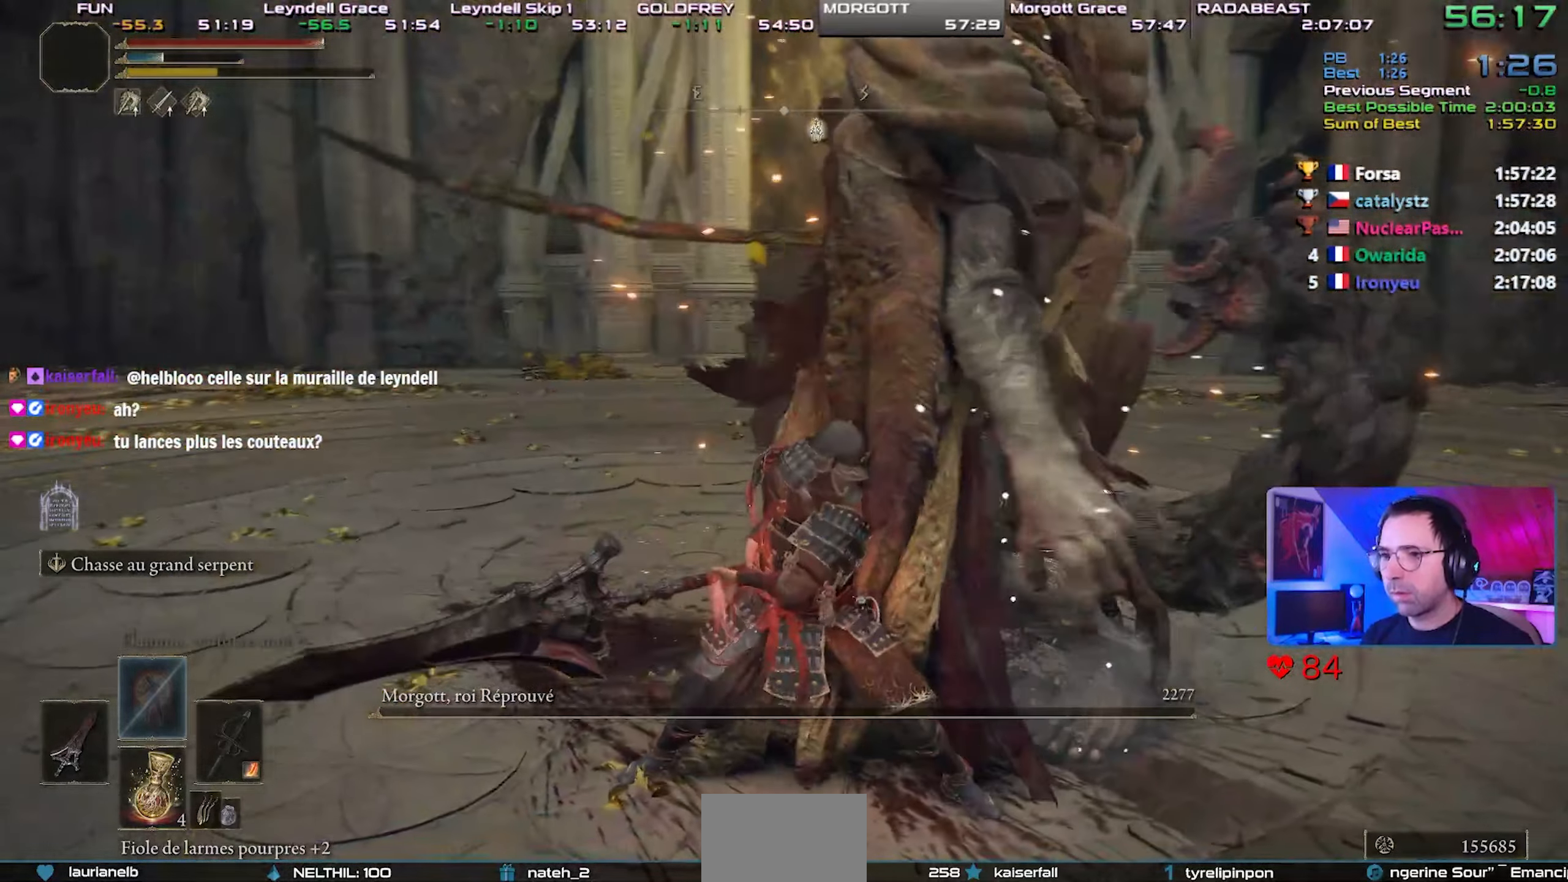
{"buttons": [], "right_stick": "right", "events": [[350, "right_stick", "right"]]}
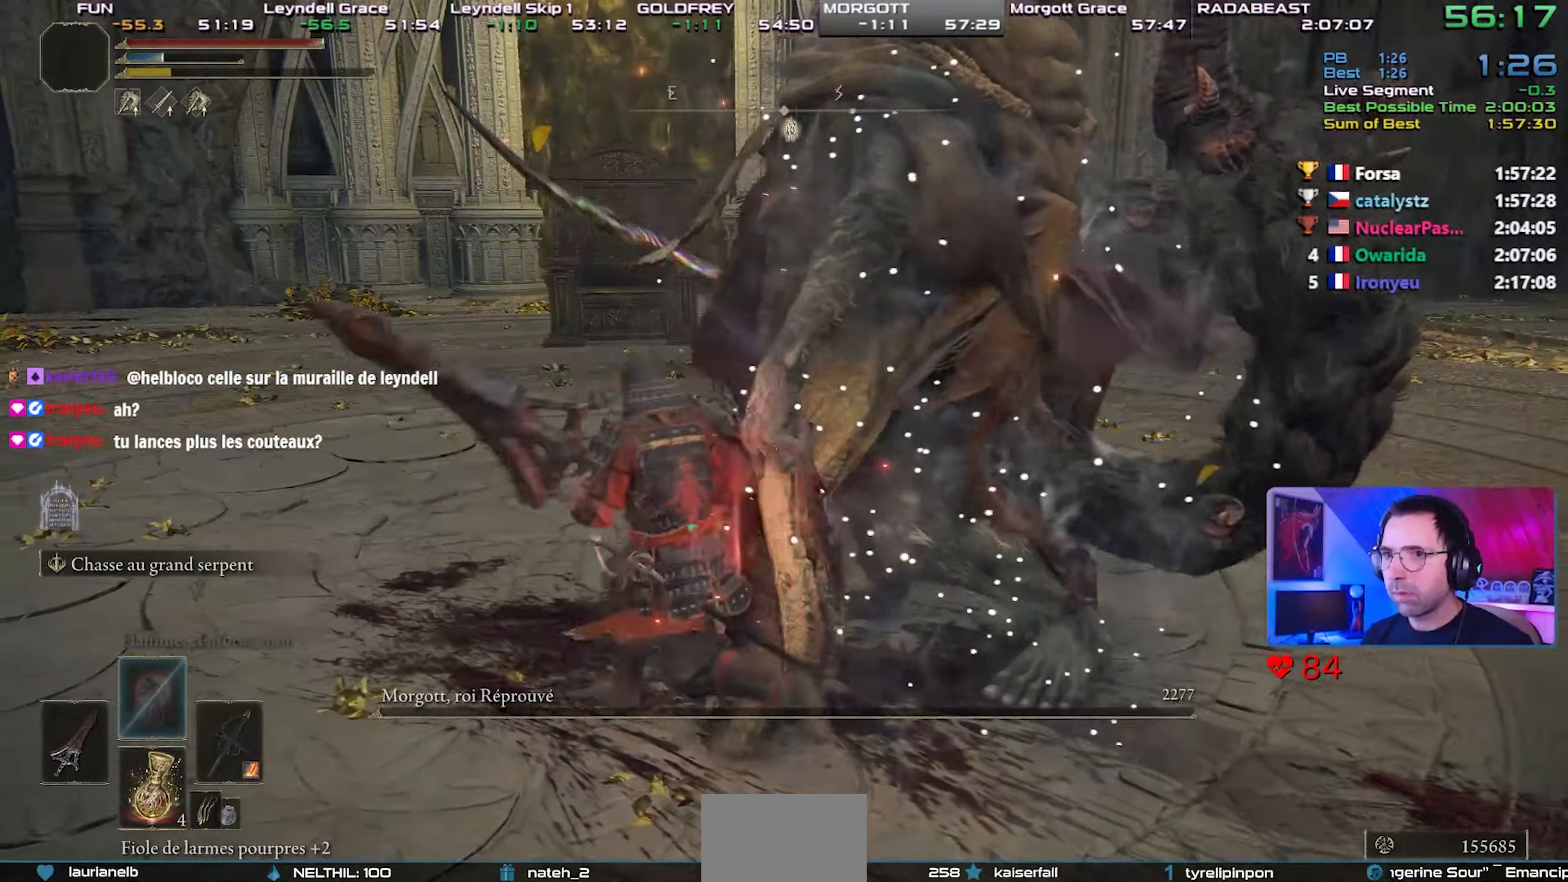
{"buttons": ["CIRCLE"], "right_stick": "right", "events": [[400, "CIRCLE", "down"]]}
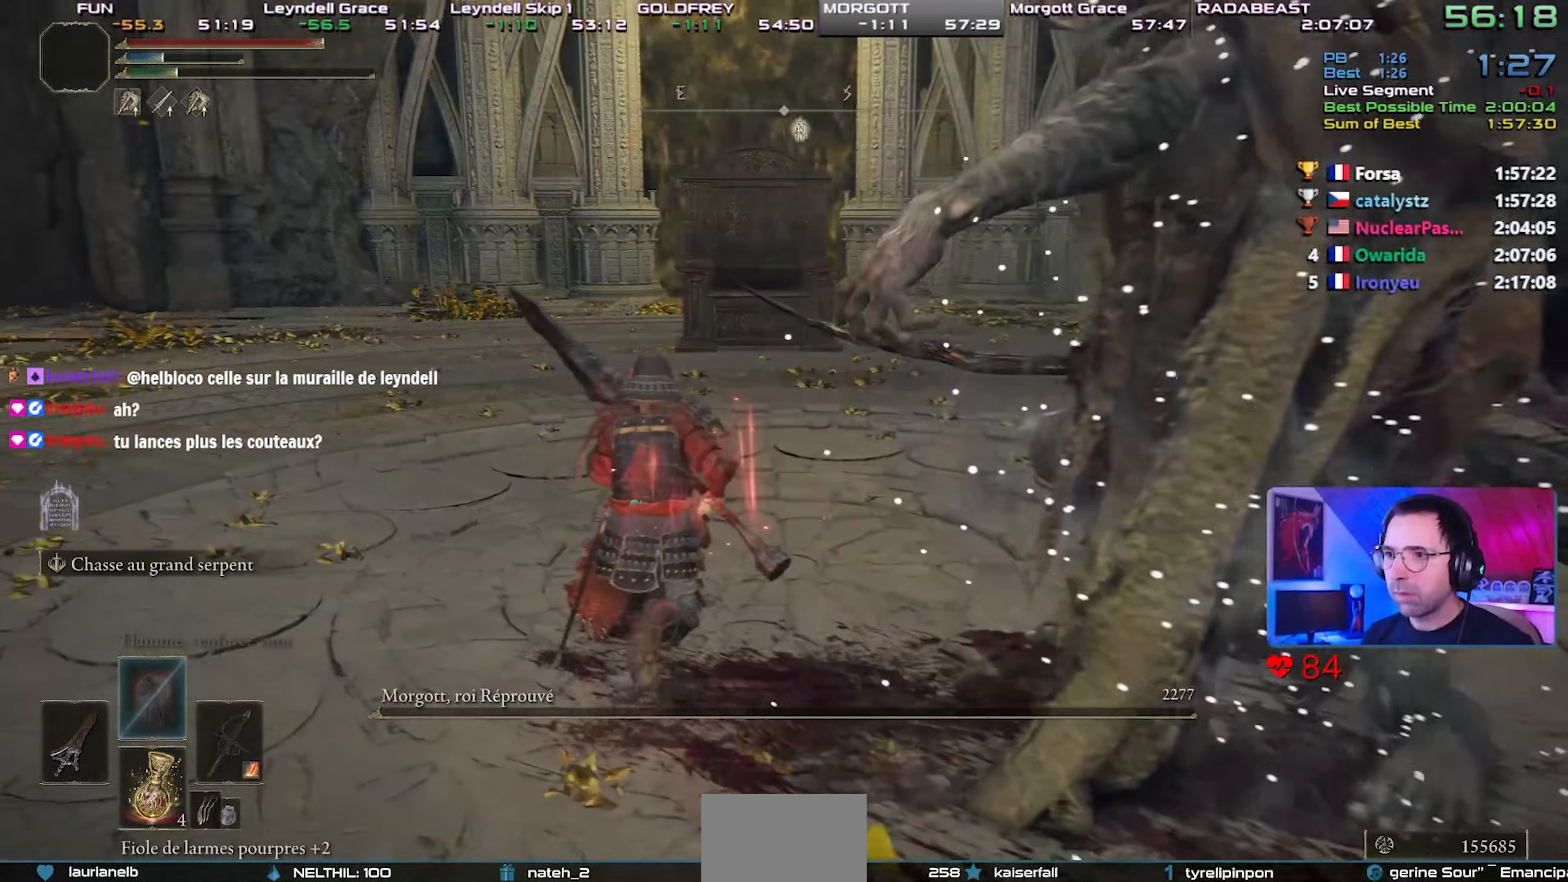
{"buttons": ["CIRCLE"], "right_stick": "right", "events": []}
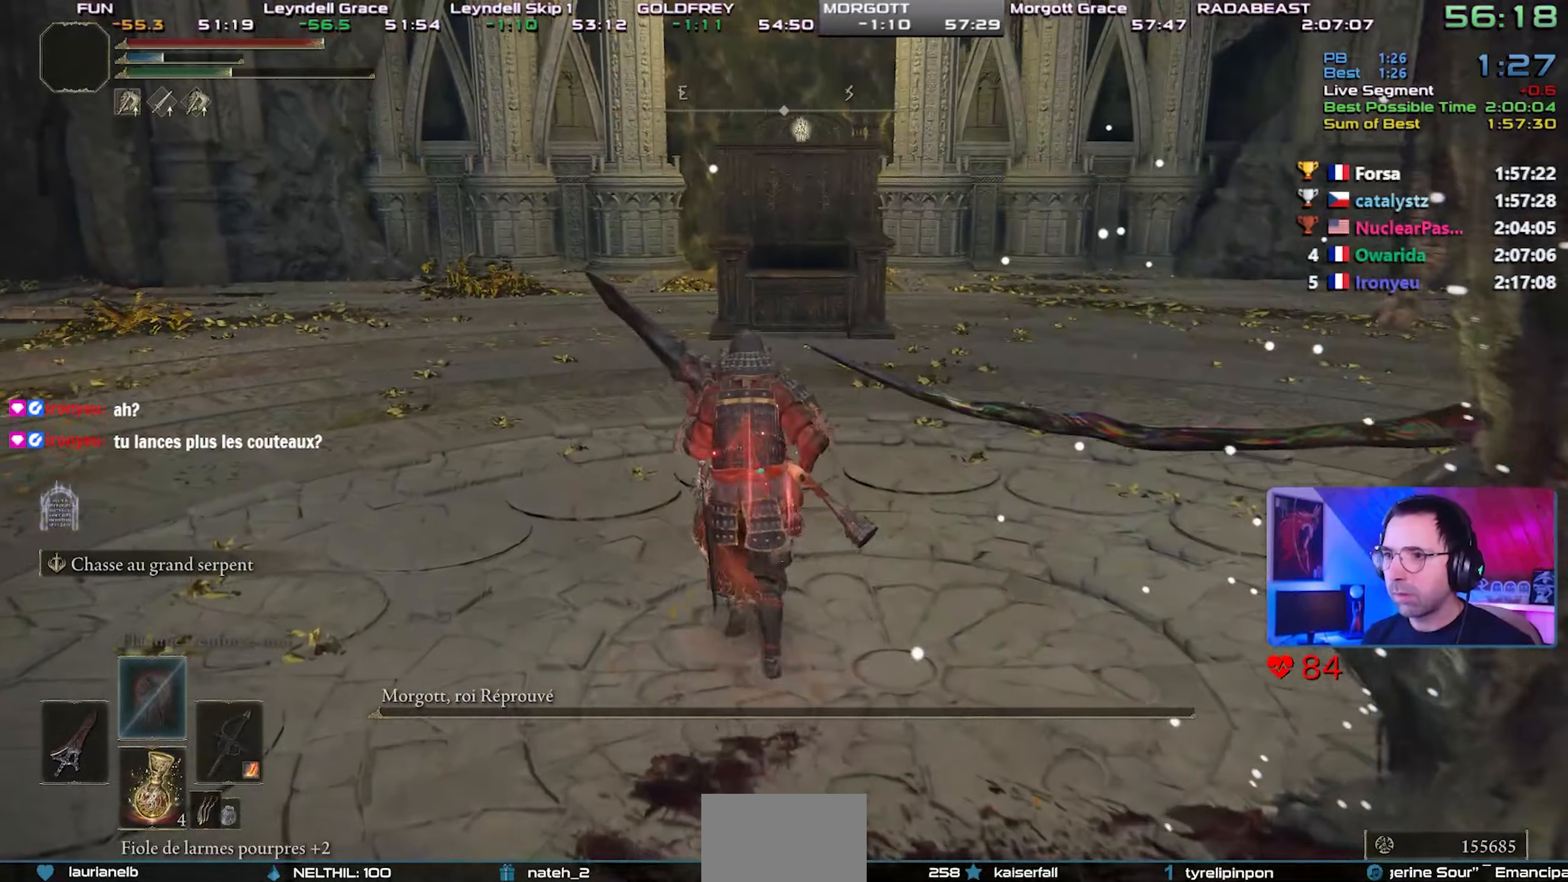
{"buttons": ["CIRCLE", "DPAD_RIGHT"], "right_stick": "center", "events": [[50, "right_stick", "center"], [300, "CROSS", "down"], [367, "CROSS", "up"], [500, "DPAD_RIGHT", "down"]]}
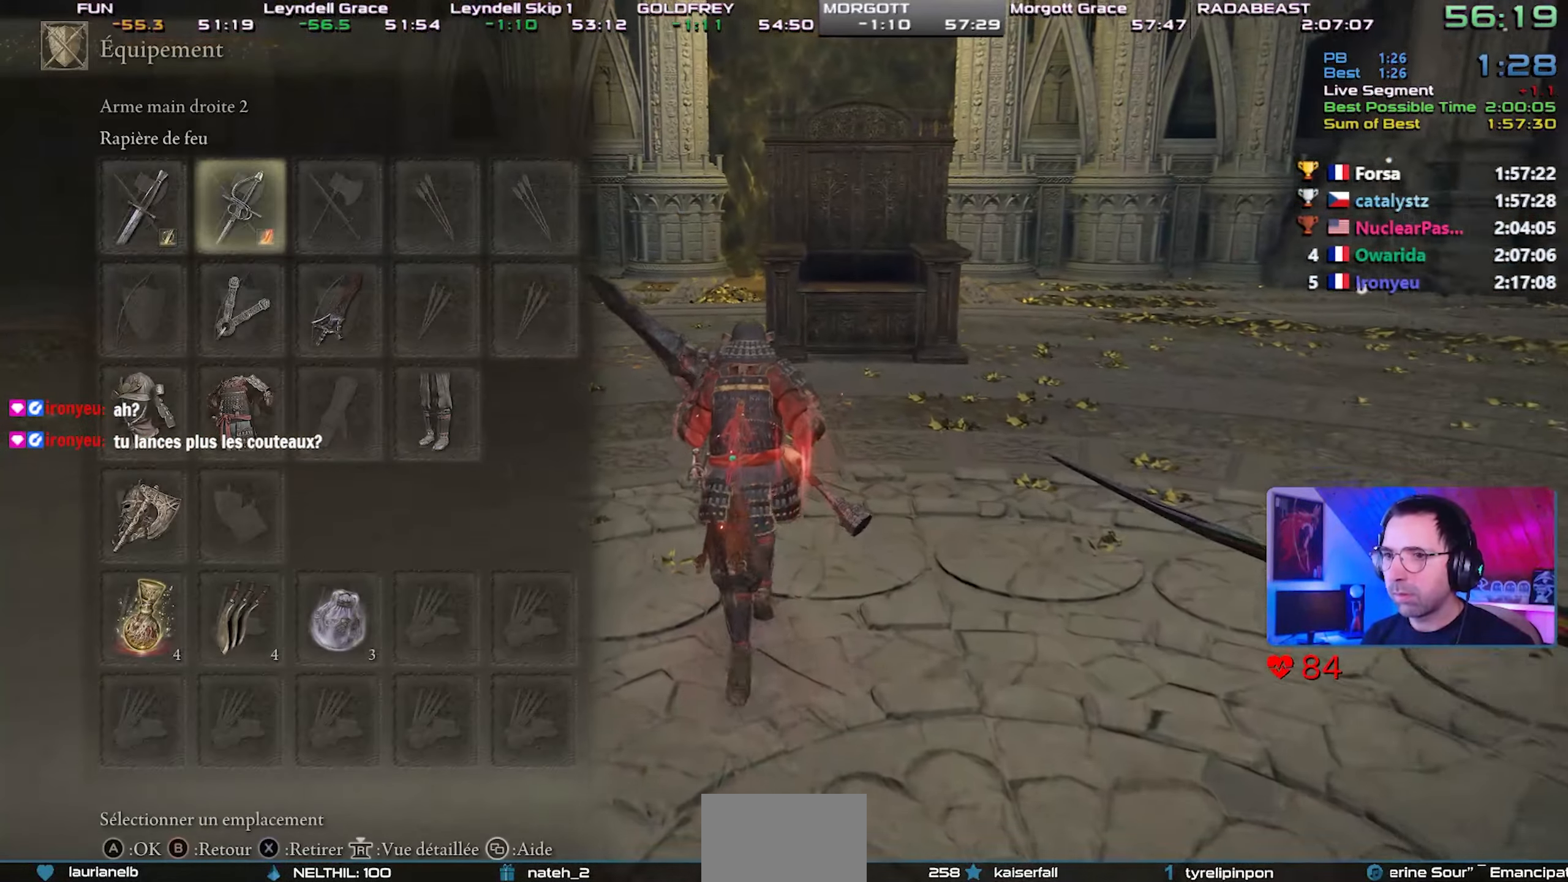
{"buttons": ["CIRCLE", "DPAD_DOWN"], "right_stick": "center", "events": [[83, "DPAD_RIGHT", "up"], [150, "DPAD_RIGHT", "down"], [250, "DPAD_RIGHT", "up"], [483, "DPAD_DOWN", "down"]]}
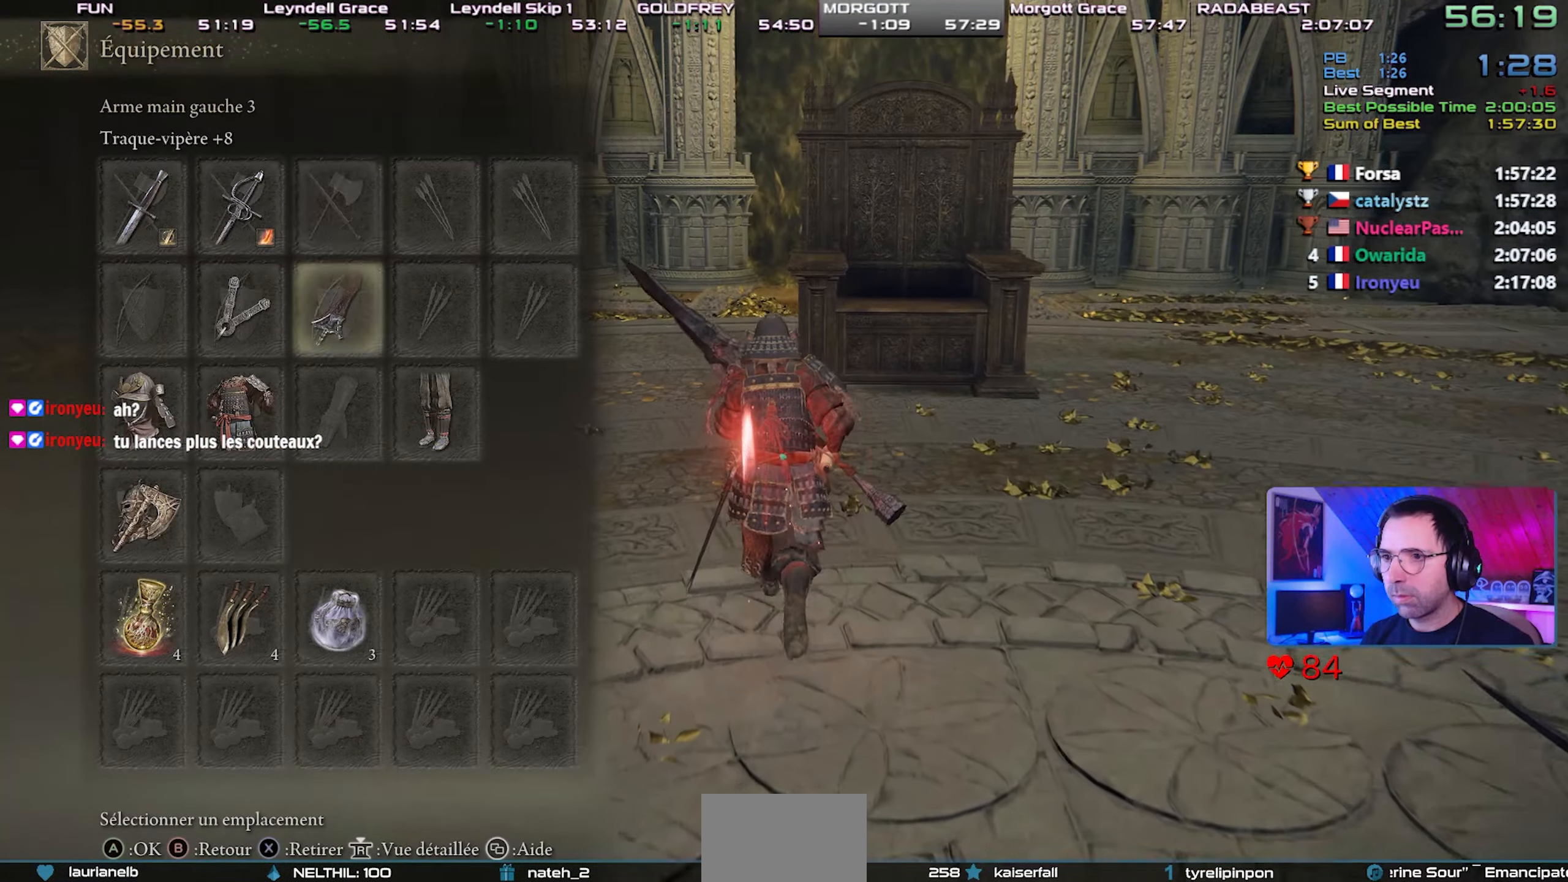
{"buttons": ["CIRCLE", "DPAD_UP"], "right_stick": "center", "events": [[83, "DPAD_DOWN", "up"], [200, "SQUARE", "down"], [333, "SQUARE", "up"], [433, "DPAD_UP", "down"]]}
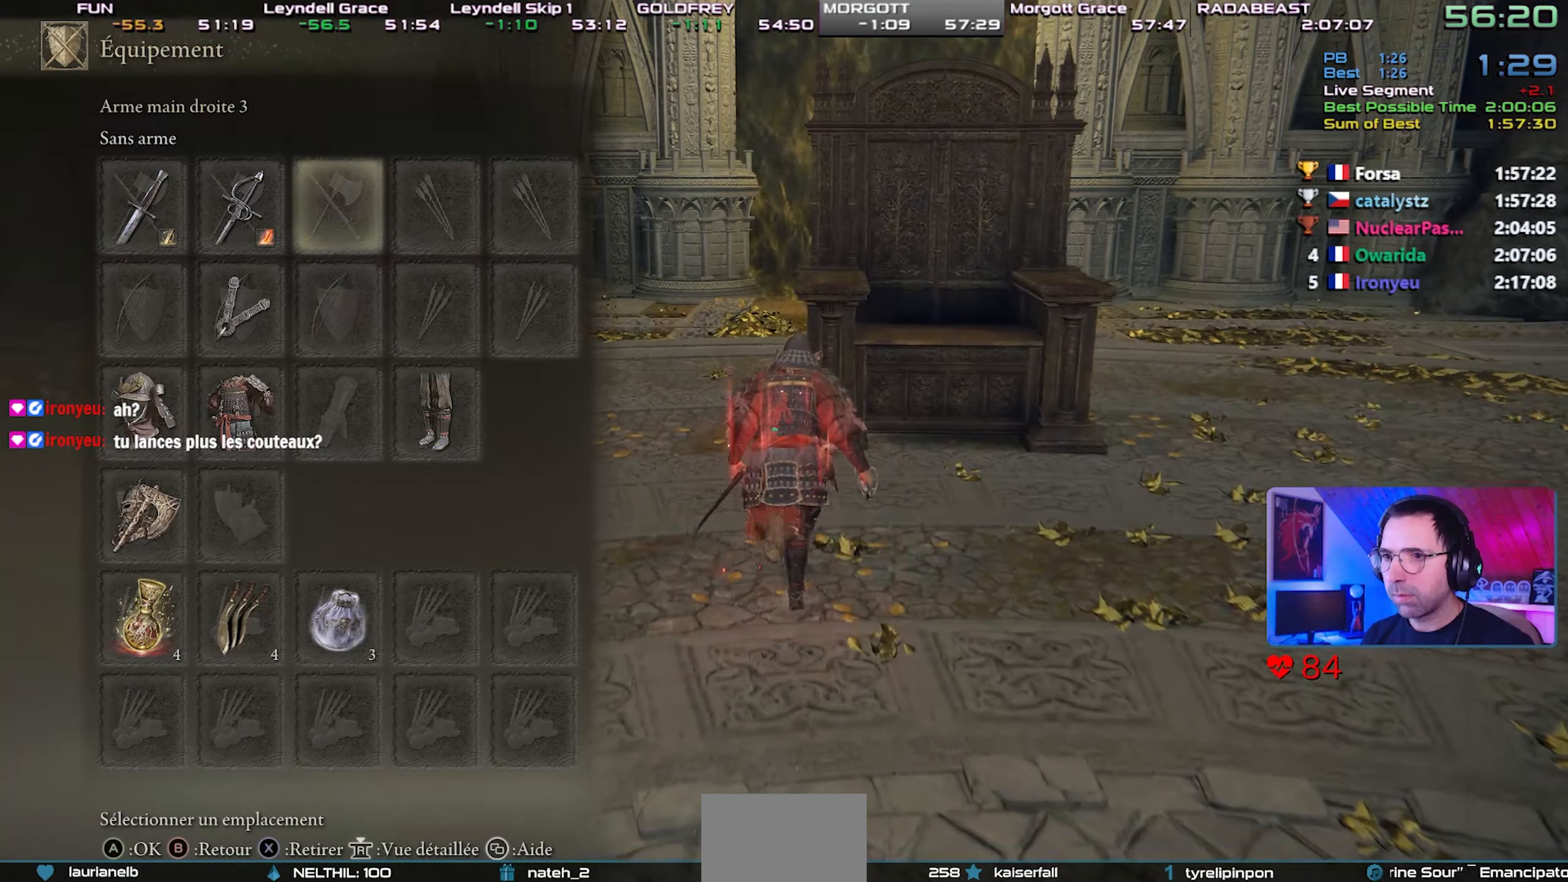
{"buttons": ["CIRCLE"], "right_stick": "center", "events": [[17, "DPAD_UP", "up"], [283, "DPAD_LEFT", "down"], [400, "DPAD_LEFT", "up"]]}
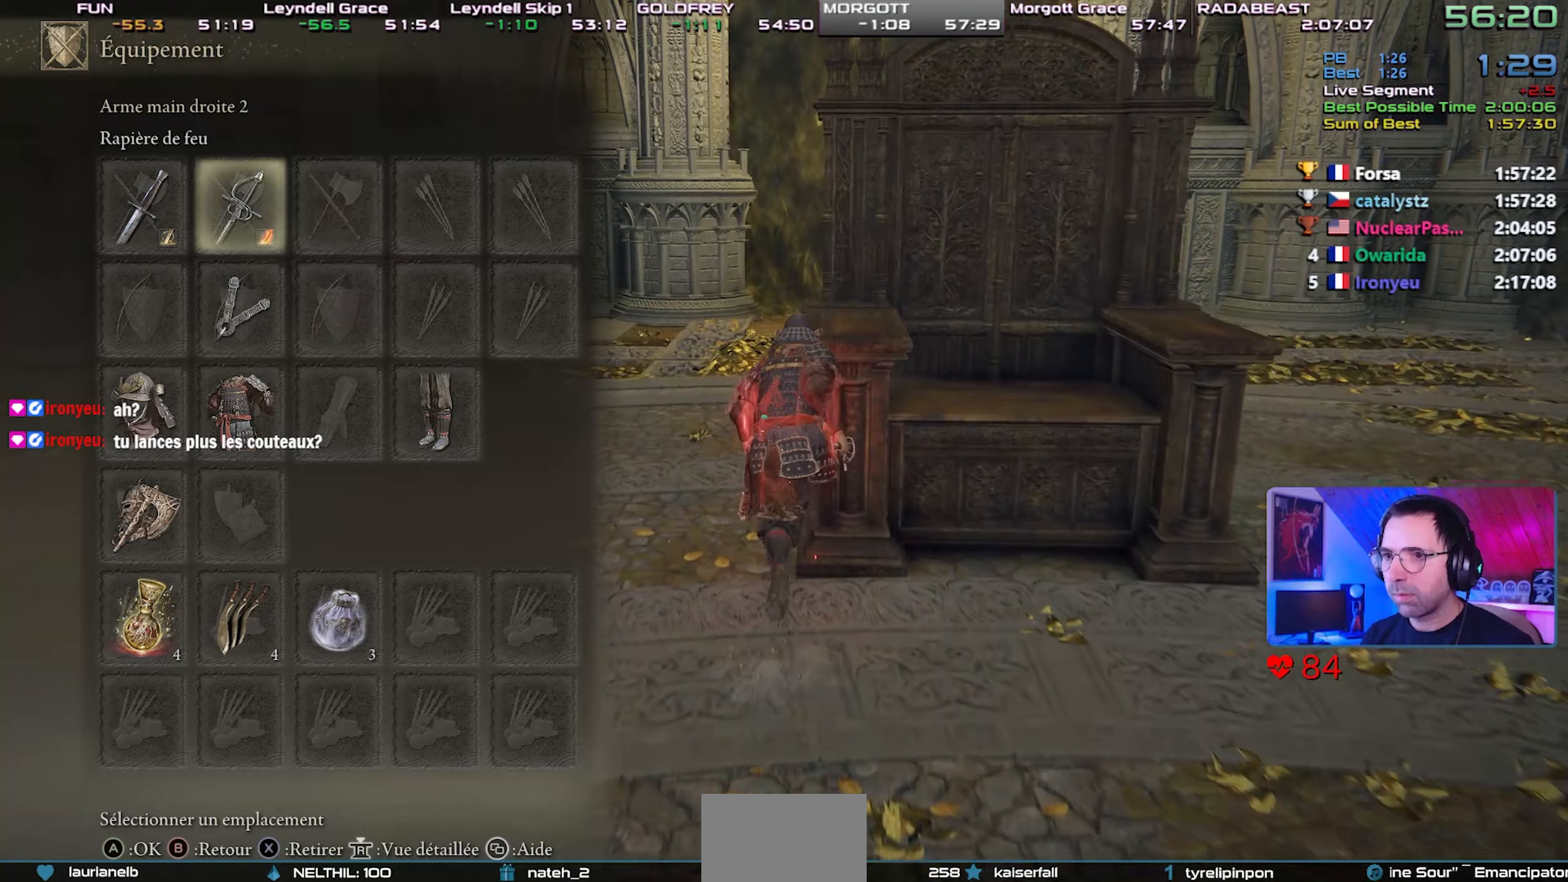
{"buttons": ["CIRCLE"], "right_stick": "center", "events": [[17, "SQUARE", "down"], [183, "SQUARE", "up"], [267, "DPAD_LEFT", "down"], [367, "DPAD_LEFT", "up"], [367, "SQUARE", "down"], [500, "SQUARE", "up"]]}
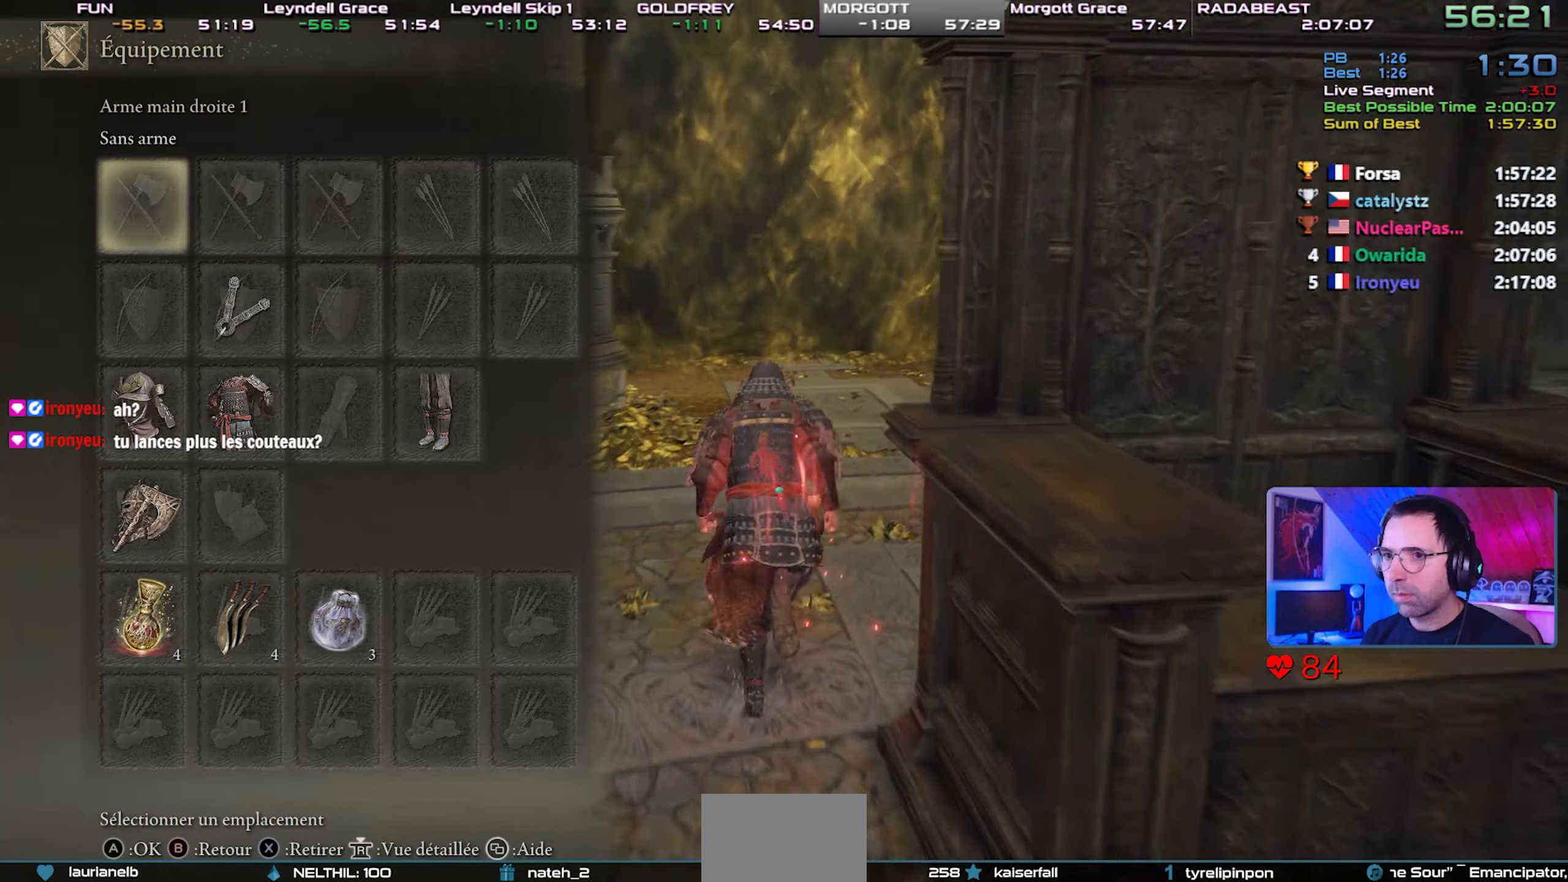
{"buttons": ["CROSS", "CIRCLE"], "right_stick": "center", "events": [[50, "DPAD_RIGHT", "down"], [133, "DPAD_RIGHT", "up"], [217, "DPAD_RIGHT", "down"], [283, "DPAD_RIGHT", "up"], [383, "CROSS", "down"]]}
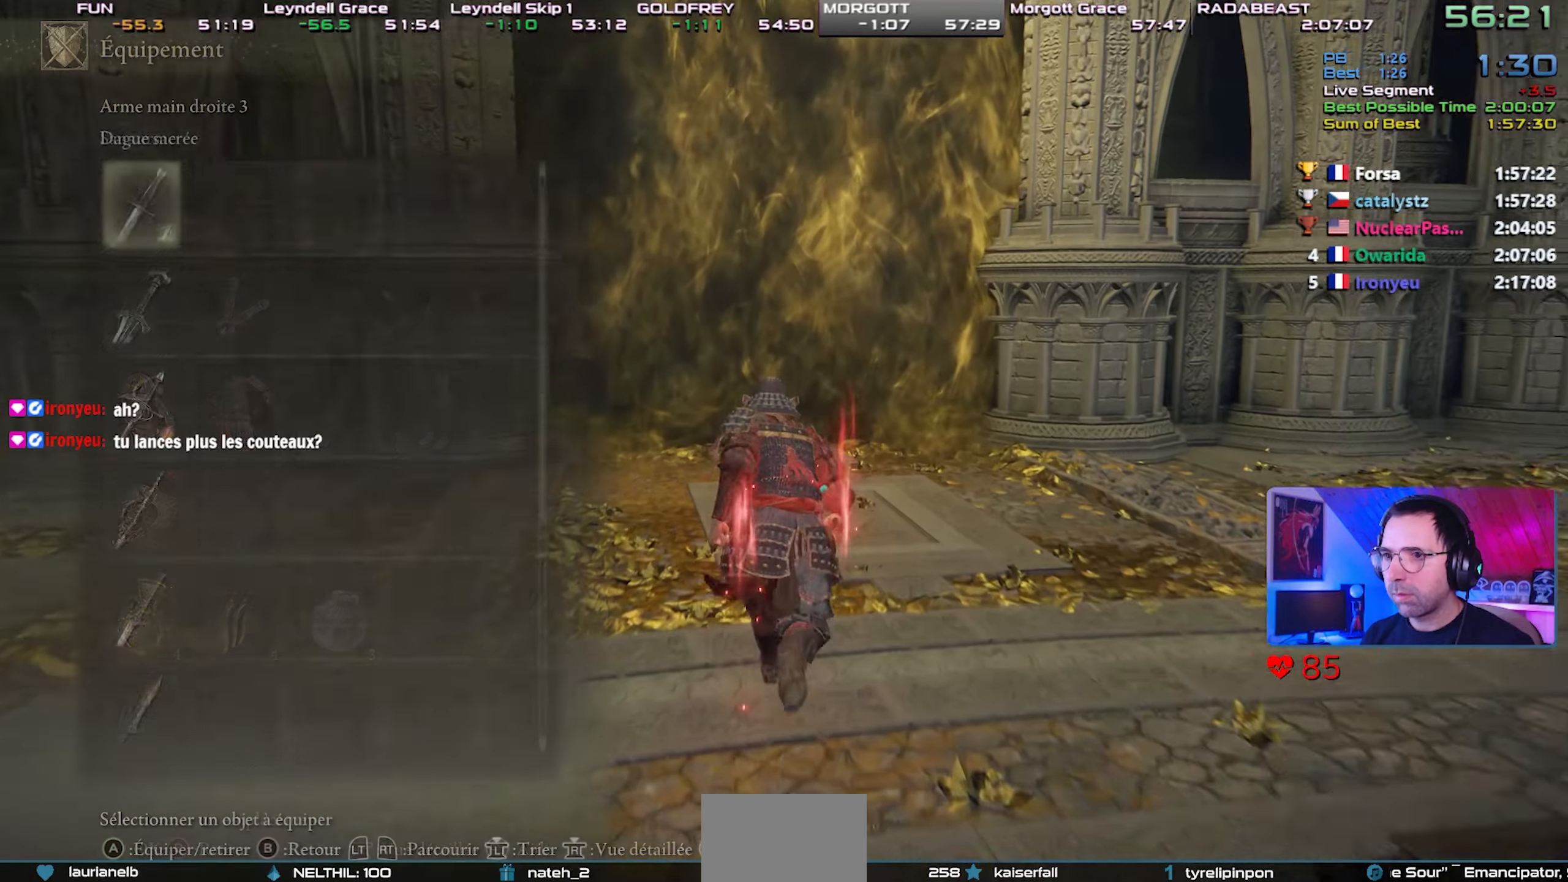
{"buttons": ["CIRCLE"], "right_stick": "center", "events": [[17, "CROSS", "up"], [50, "DPAD_UP", "down"], [133, "DPAD_UP", "up"], [217, "DPAD_UP", "down"], [300, "DPAD_UP", "up"], [367, "DPAD_UP", "down"], [433, "DPAD_UP", "up"]]}
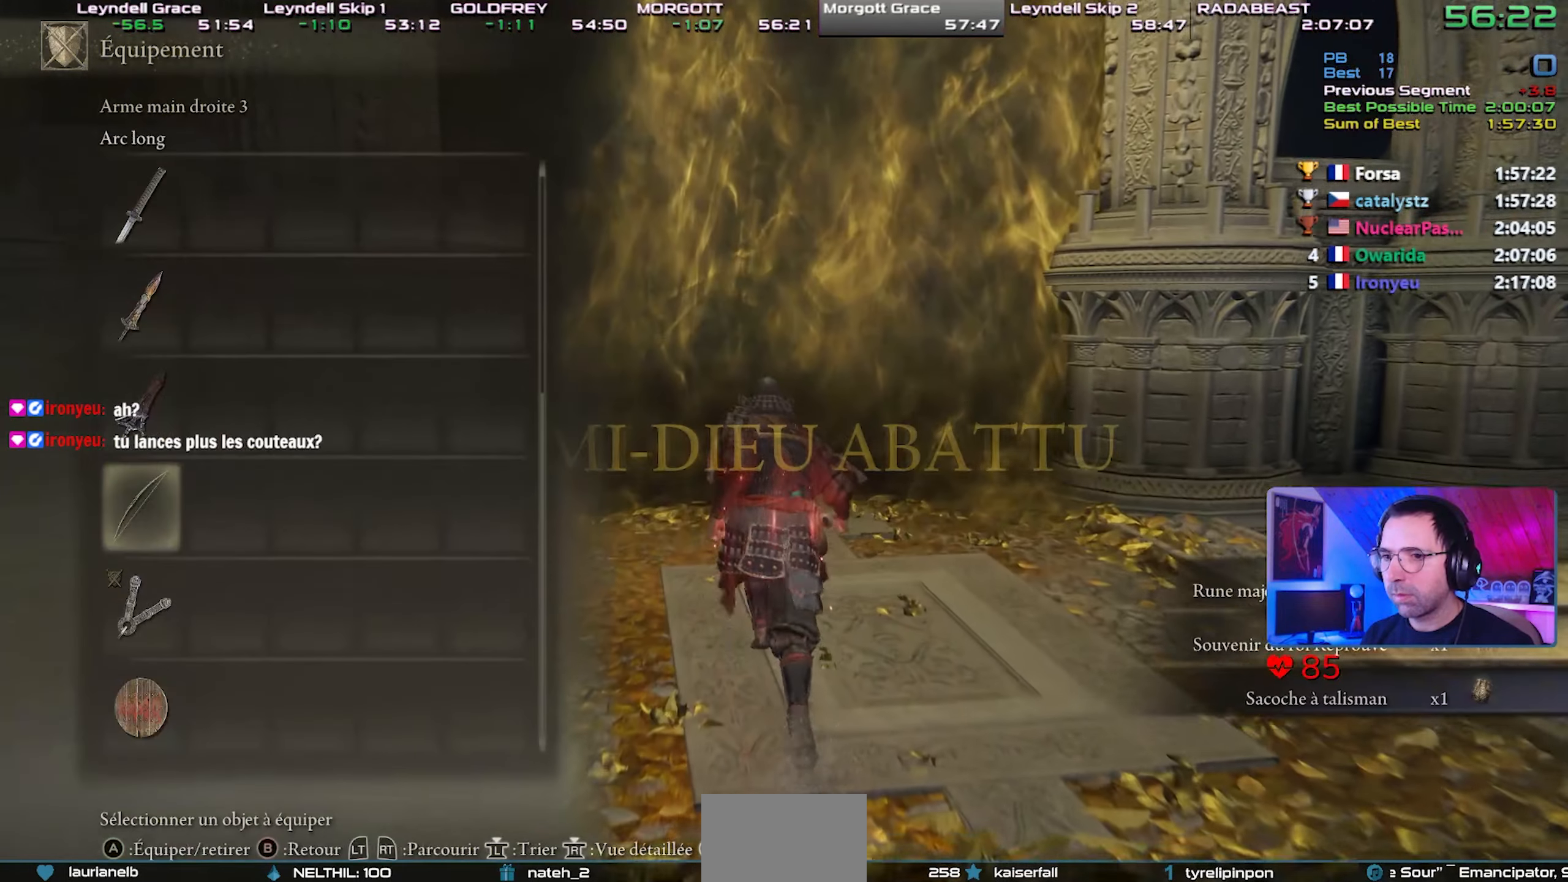
{"buttons": ["CIRCLE"], "right_stick": "center", "events": [[117, "CROSS", "down"], [233, "CROSS", "up"]]}
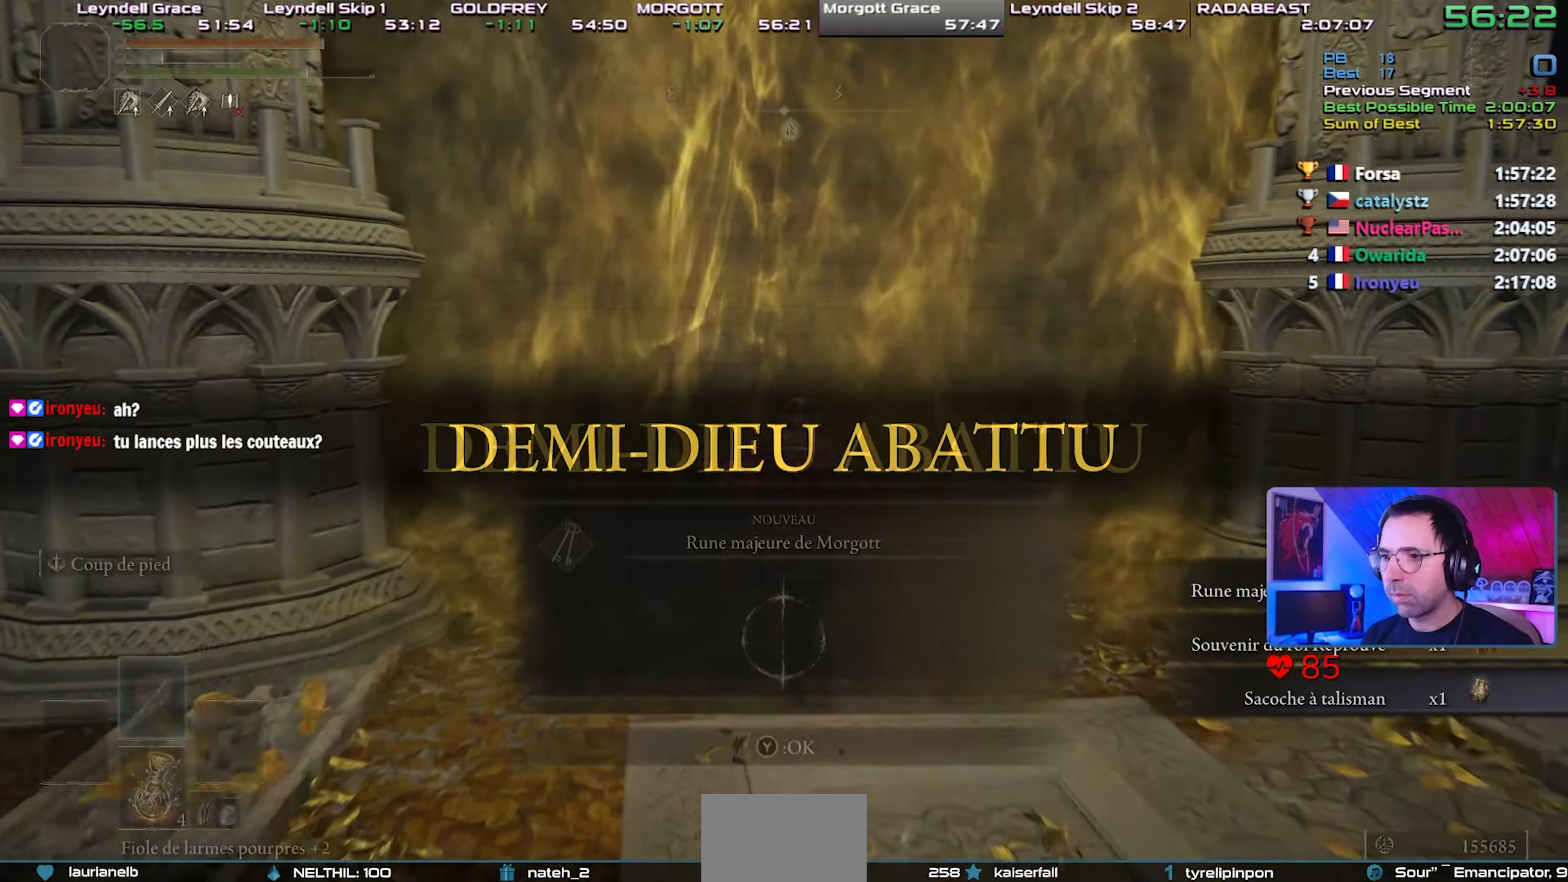
{"buttons": ["CIRCLE"], "right_stick": "center", "events": []}
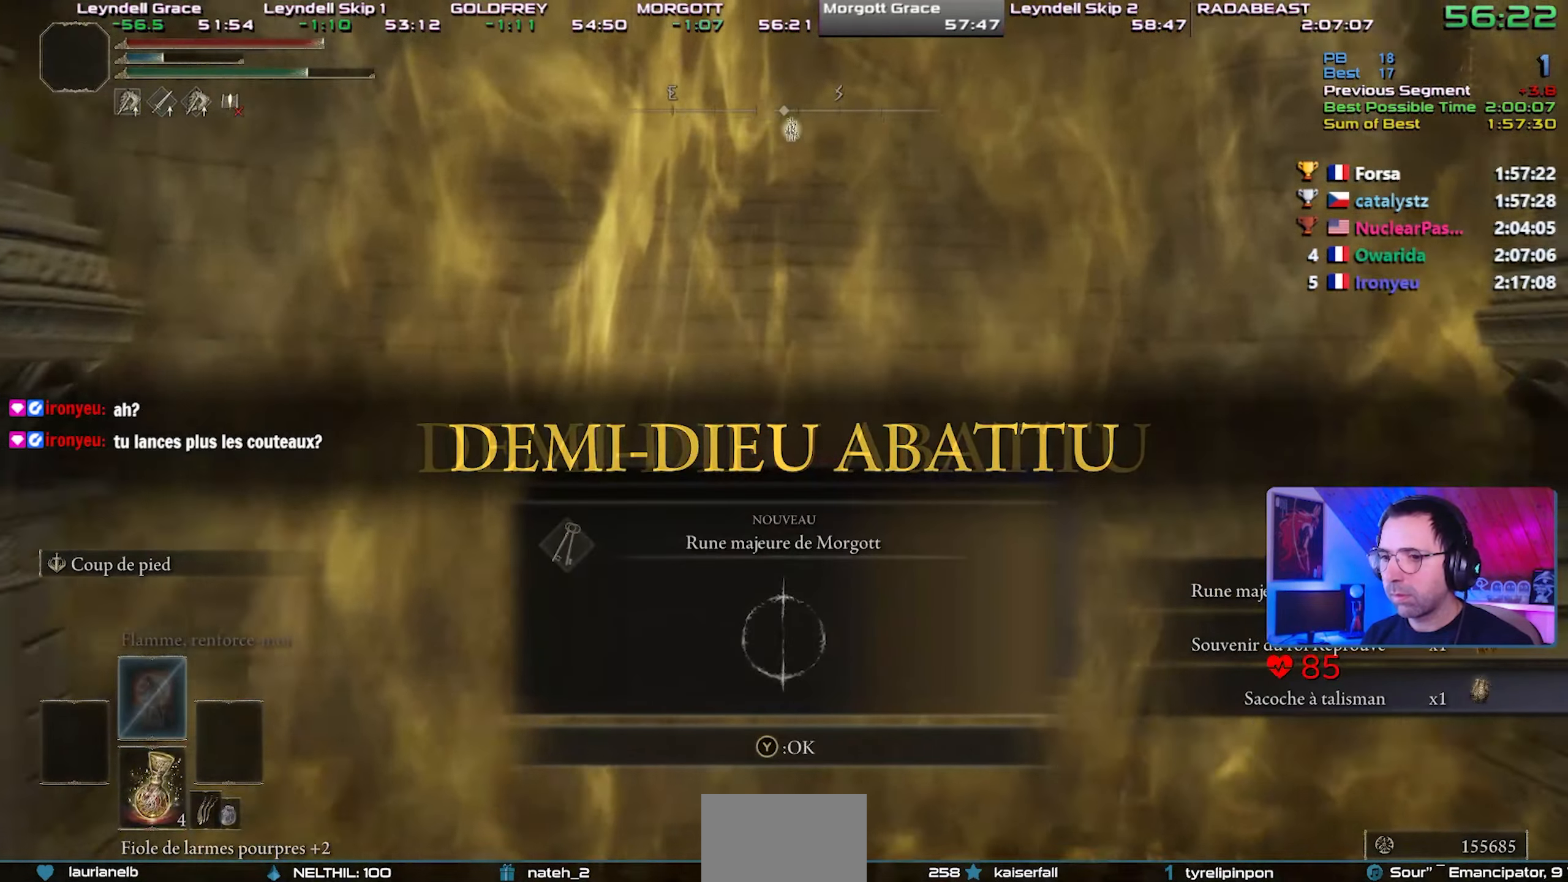
{"buttons": ["CIRCLE"], "right_stick": "center", "events": [[50, "TRIANGLE", "down"], [167, "R1", "down"], [350, "R1", "up"], [400, "TRIANGLE", "up"]]}
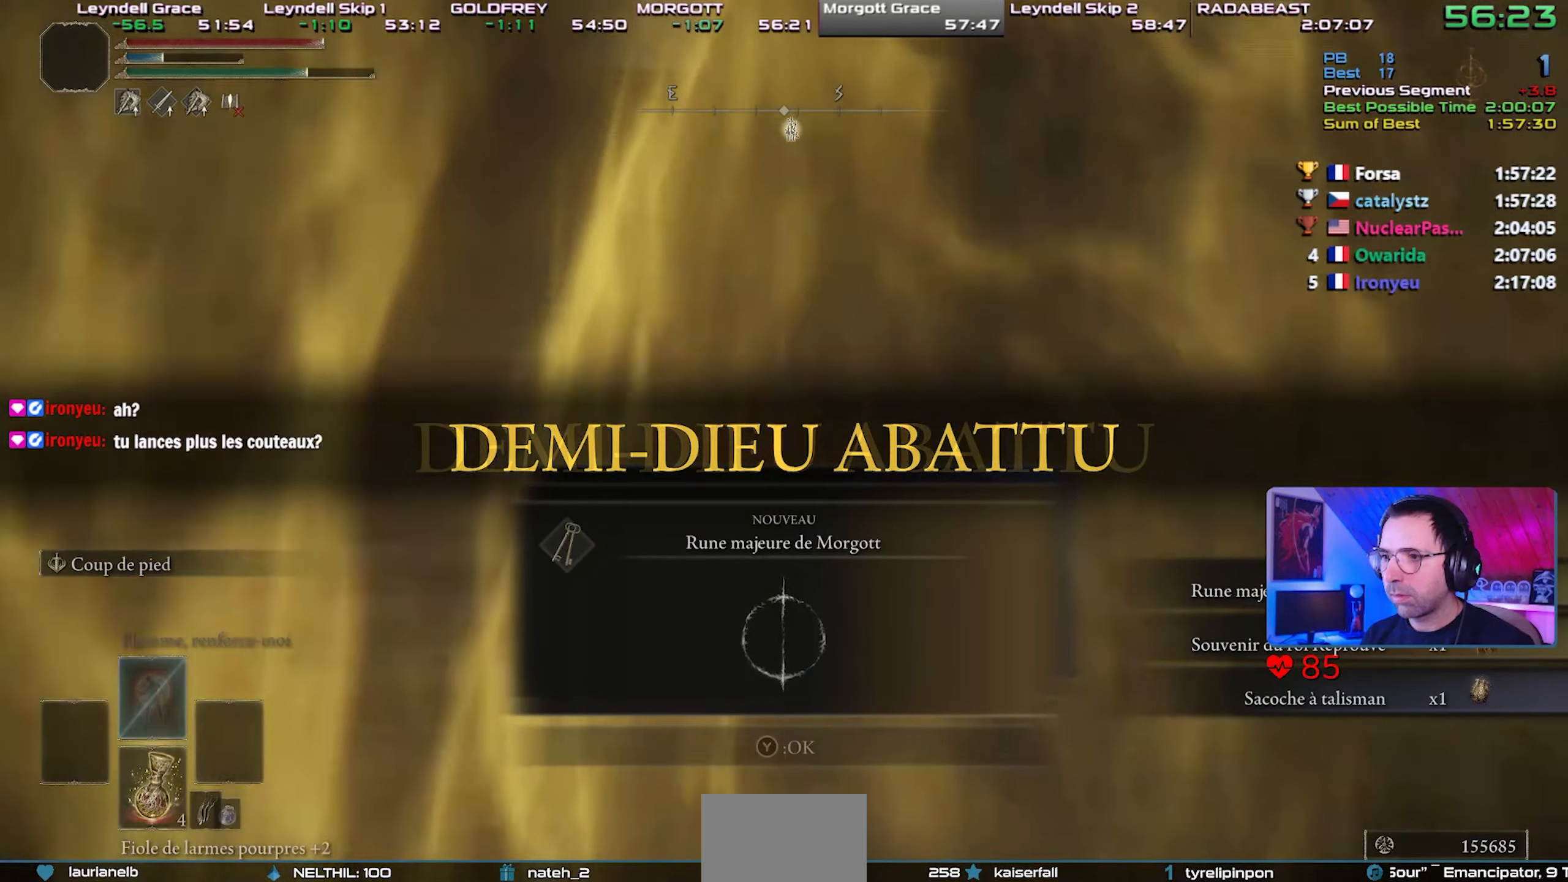
{"buttons": ["CIRCLE", "L1"], "right_stick": "center", "events": [[17, "L1", "down"], [333, "CROSS", "down"], [467, "CROSS", "up"]]}
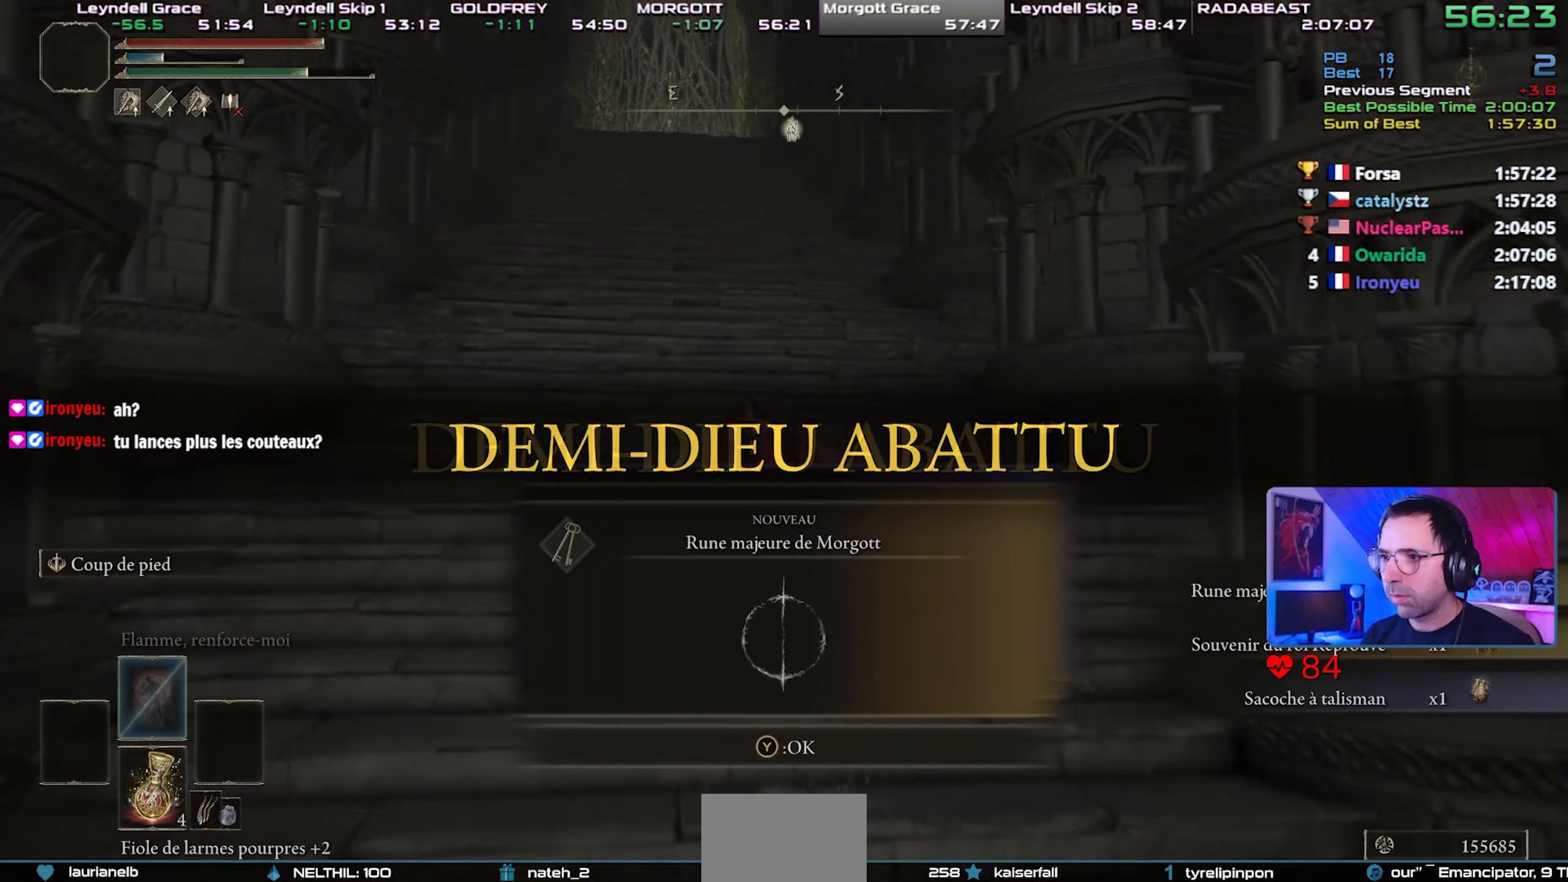
{"buttons": ["CIRCLE", "L1"], "right_stick": "center", "events": []}
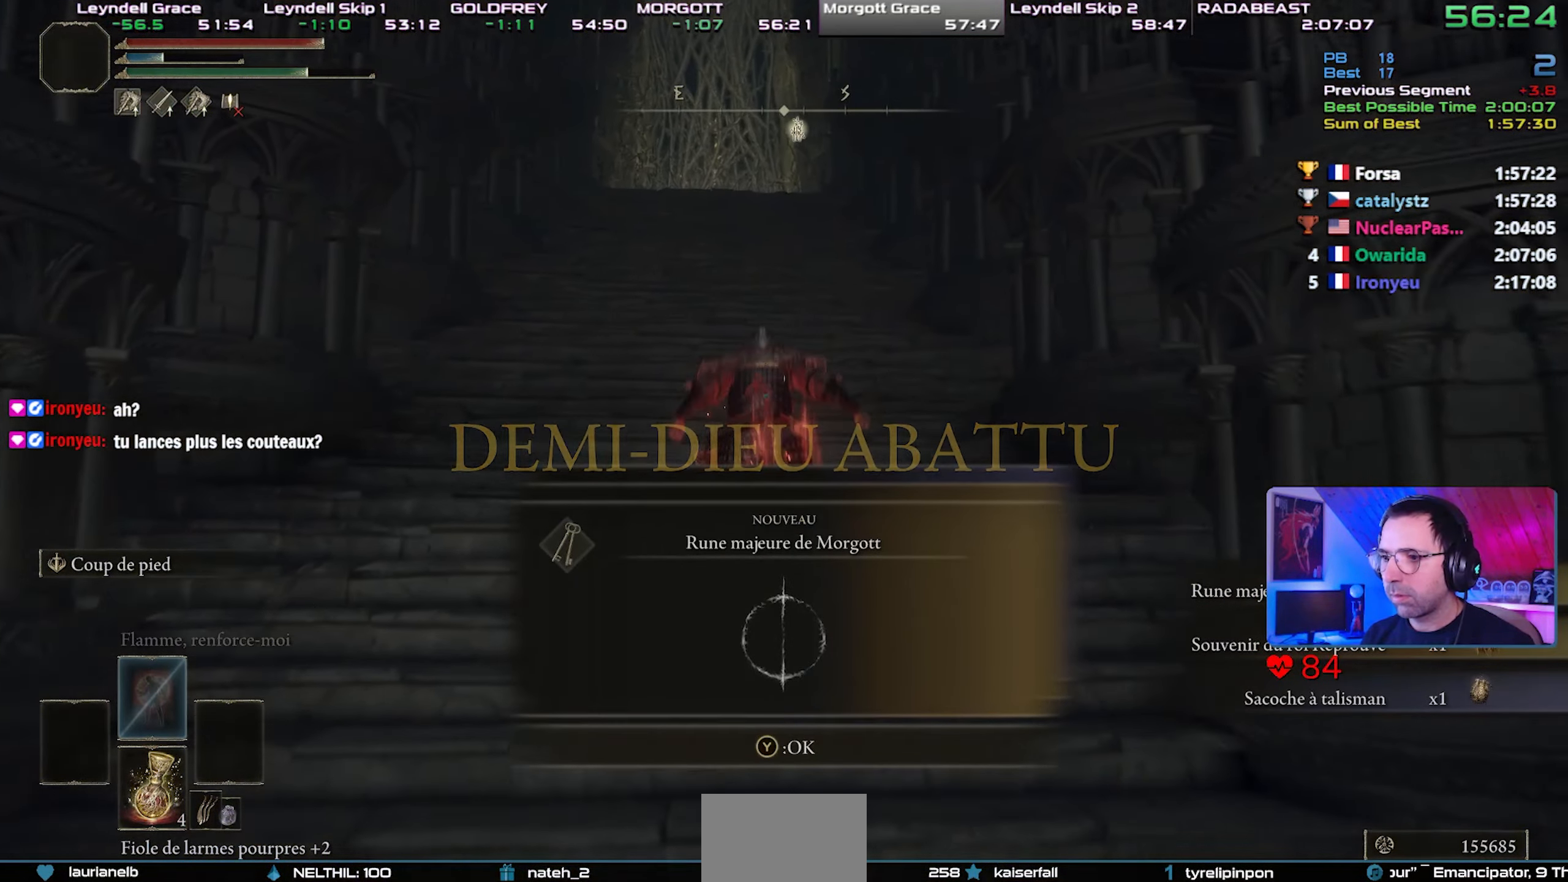
{"buttons": ["CIRCLE", "TRIANGLE", "L1"], "right_stick": "center", "events": [[150, "CROSS", "down"], [317, "CROSS", "up"], [400, "TRIANGLE", "down"]]}
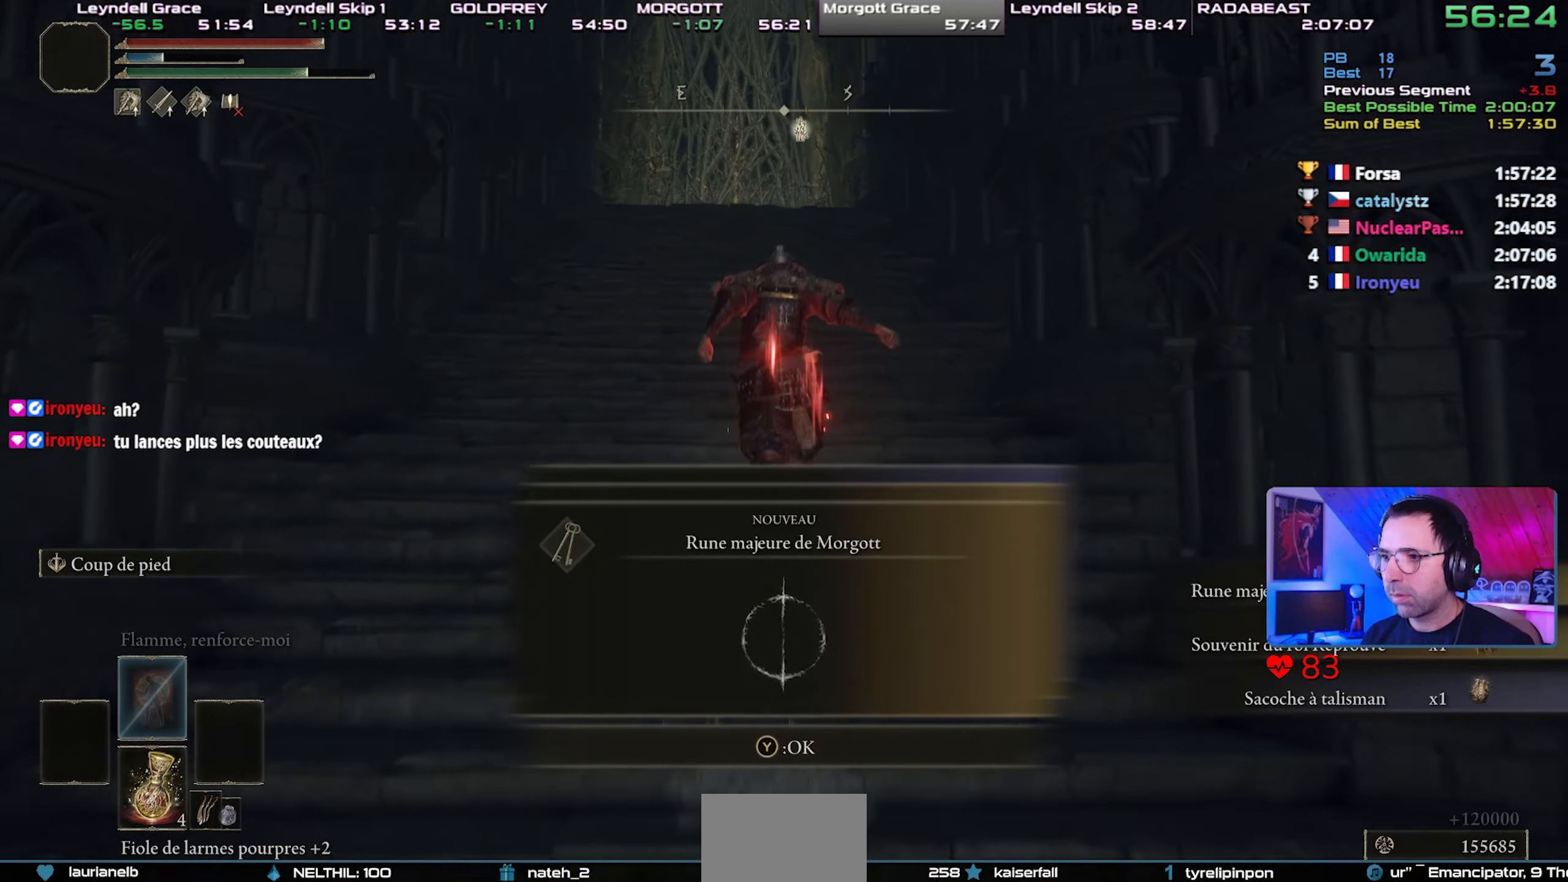
{"buttons": ["CIRCLE", "L1"], "right_stick": "center", "events": [[67, "TRIANGLE", "up"]]}
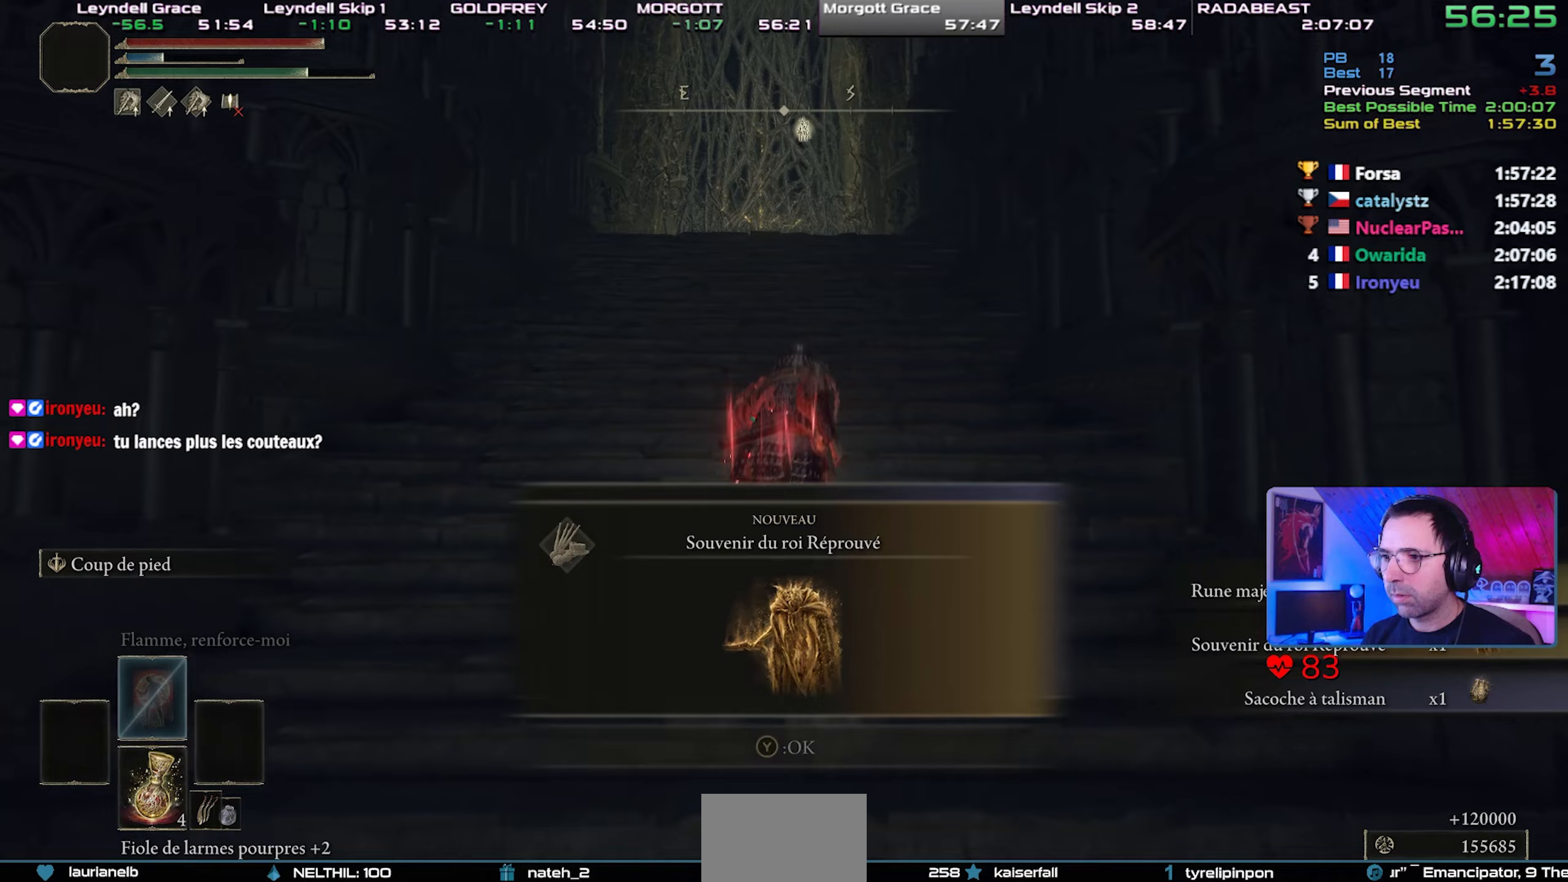
{"buttons": ["CIRCLE", "TRIANGLE", "L1"], "right_stick": "center", "events": [[17, "CROSS", "down"], [217, "CROSS", "up"], [317, "TRIANGLE", "down"]]}
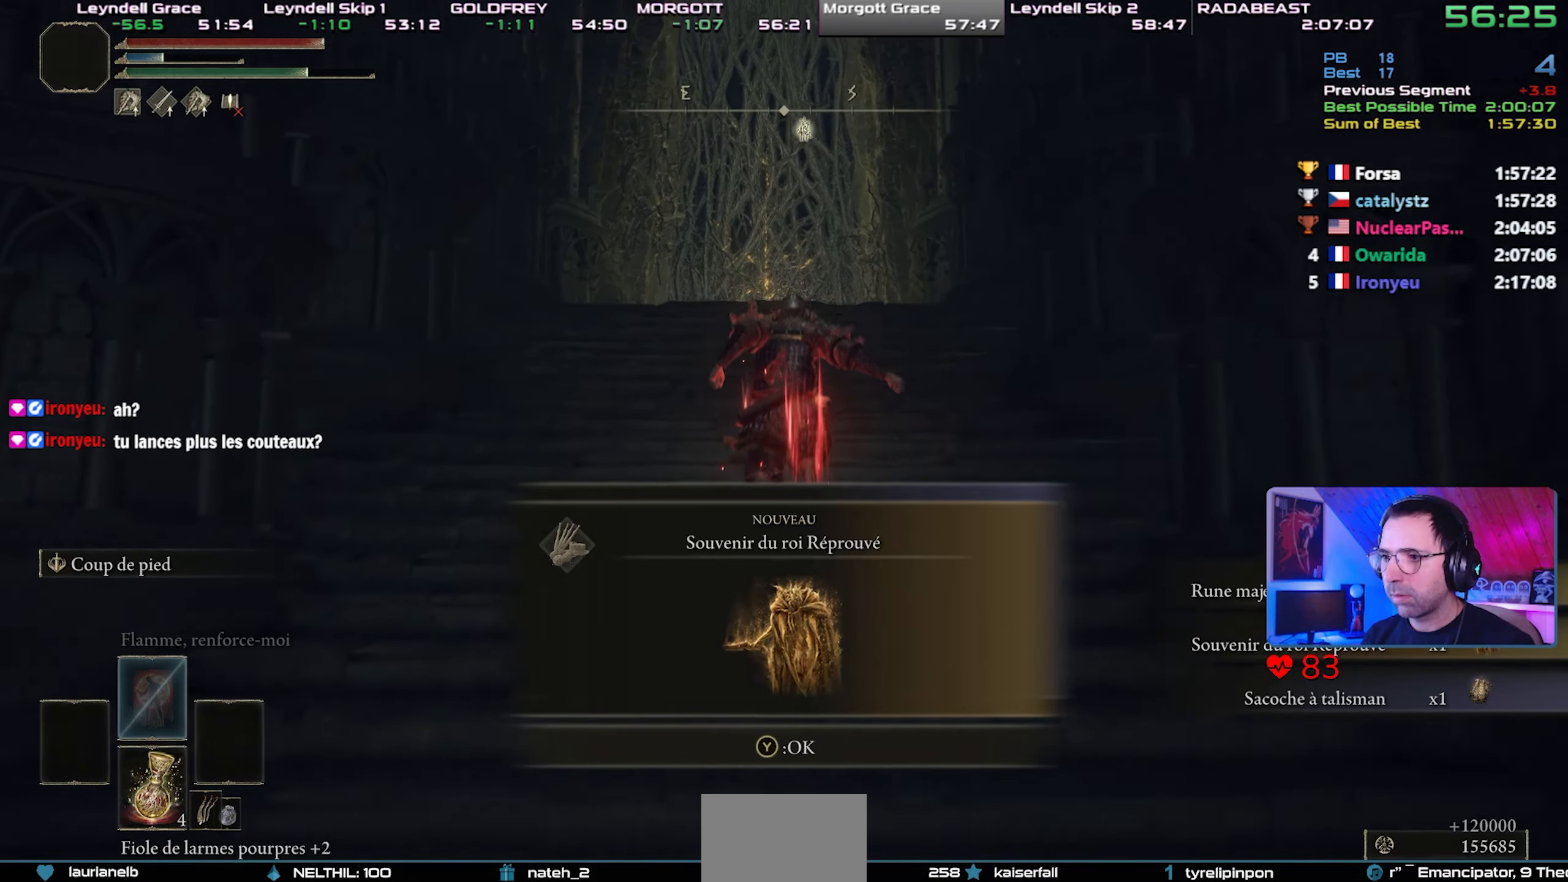
{"buttons": ["CROSS", "CIRCLE", "L1"], "right_stick": "center", "events": [[33, "TRIANGLE", "up"], [417, "CROSS", "down"]]}
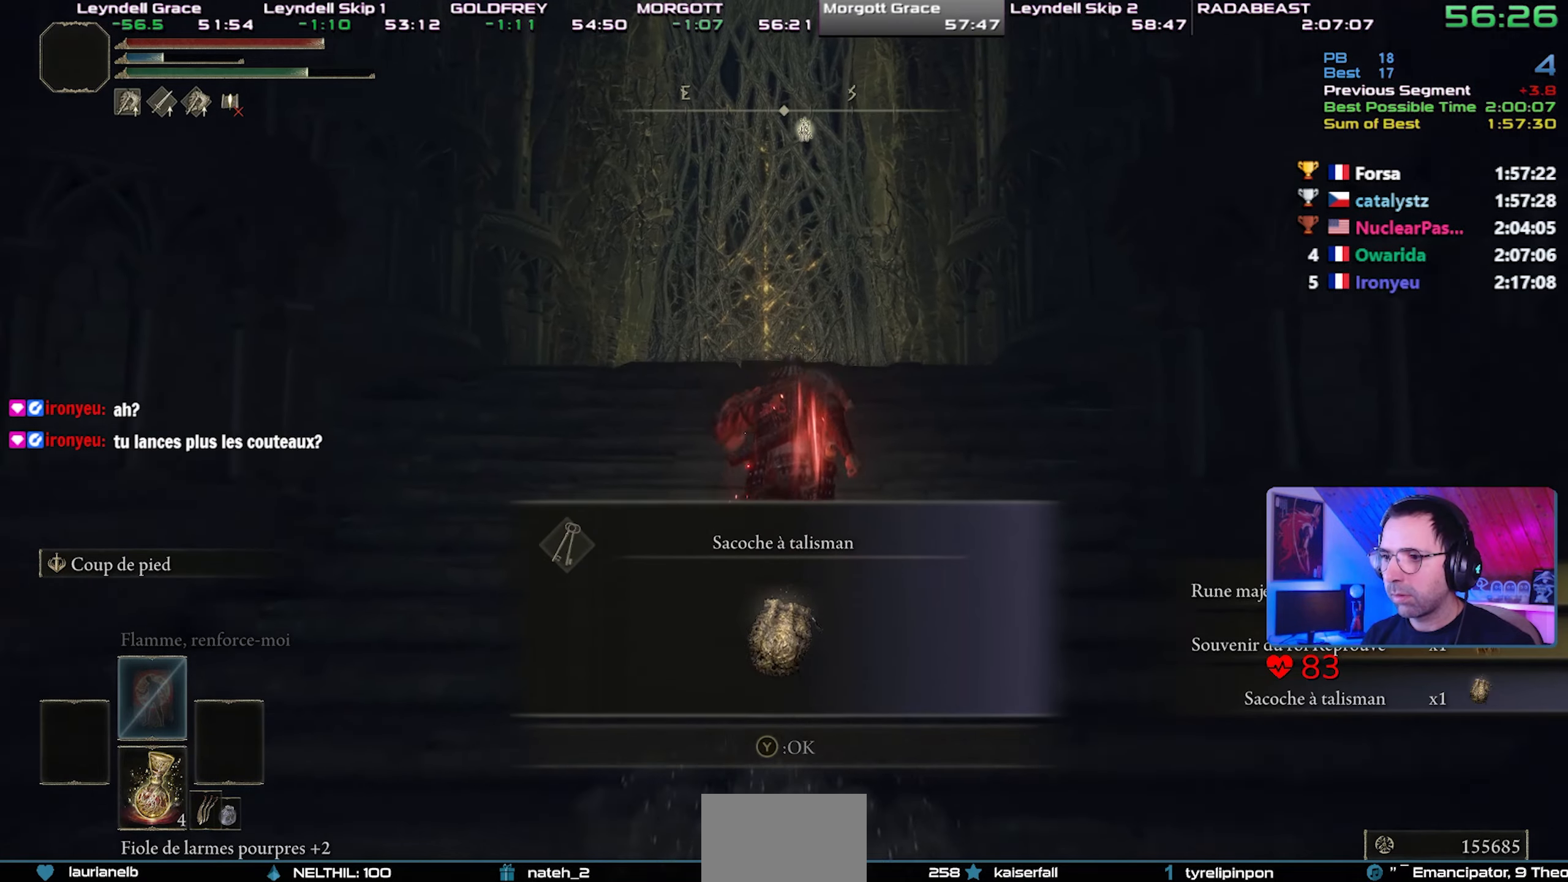
{"buttons": ["CIRCLE", "L1"], "right_stick": "center", "events": [[67, "CROSS", "up"], [283, "TRIANGLE", "down"], [467, "TRIANGLE", "up"]]}
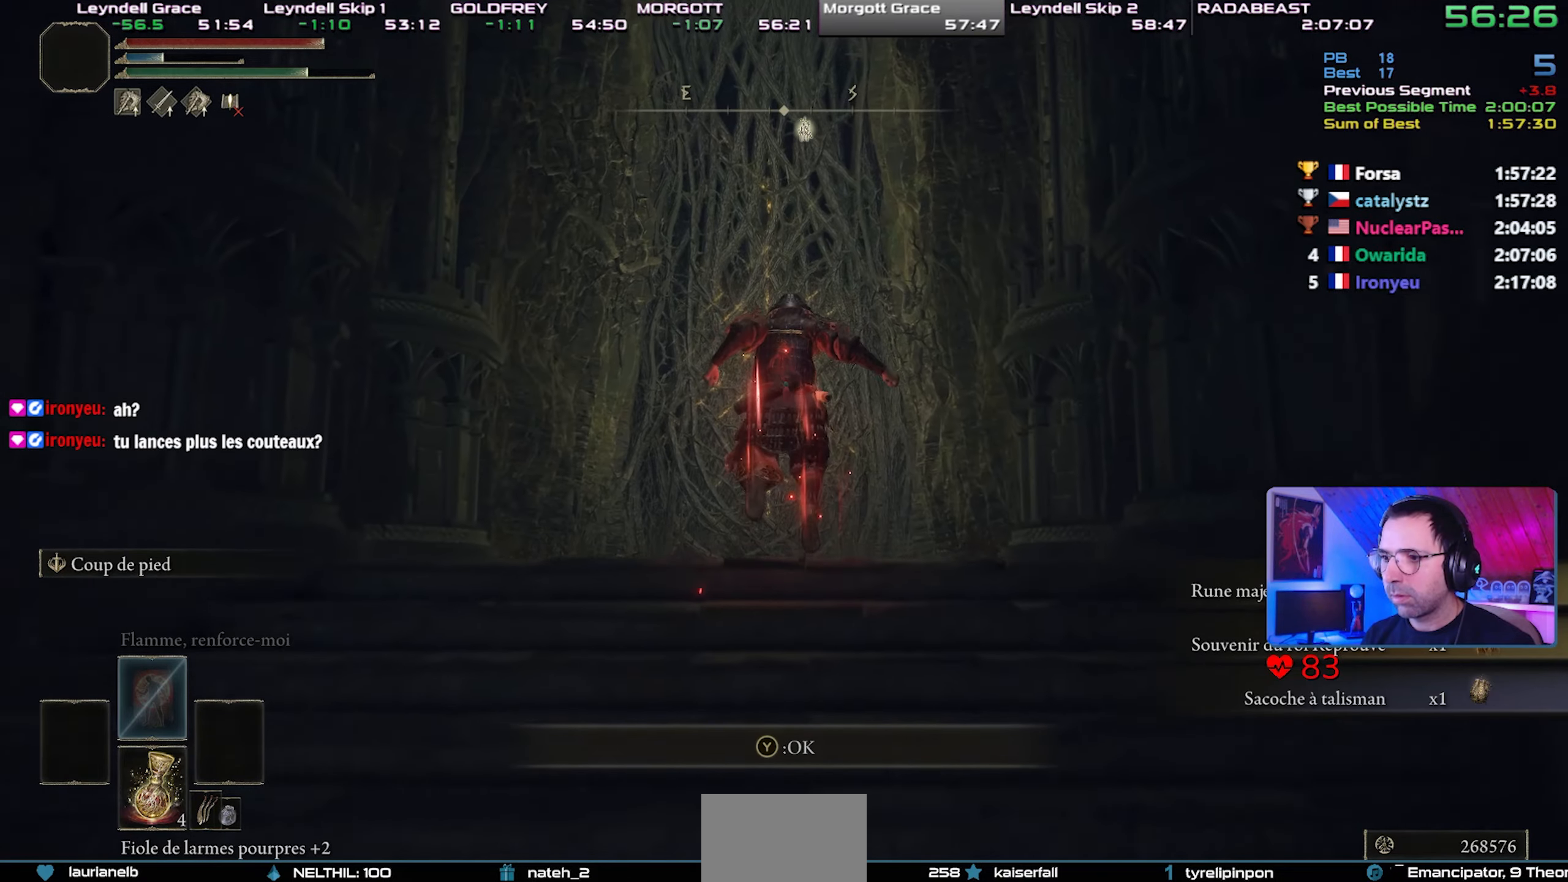
{"buttons": ["CIRCLE"], "right_stick": "center", "events": [[267, "right_stick", "up"], [417, "right_stick", "center"], [500, "L1", "up"]]}
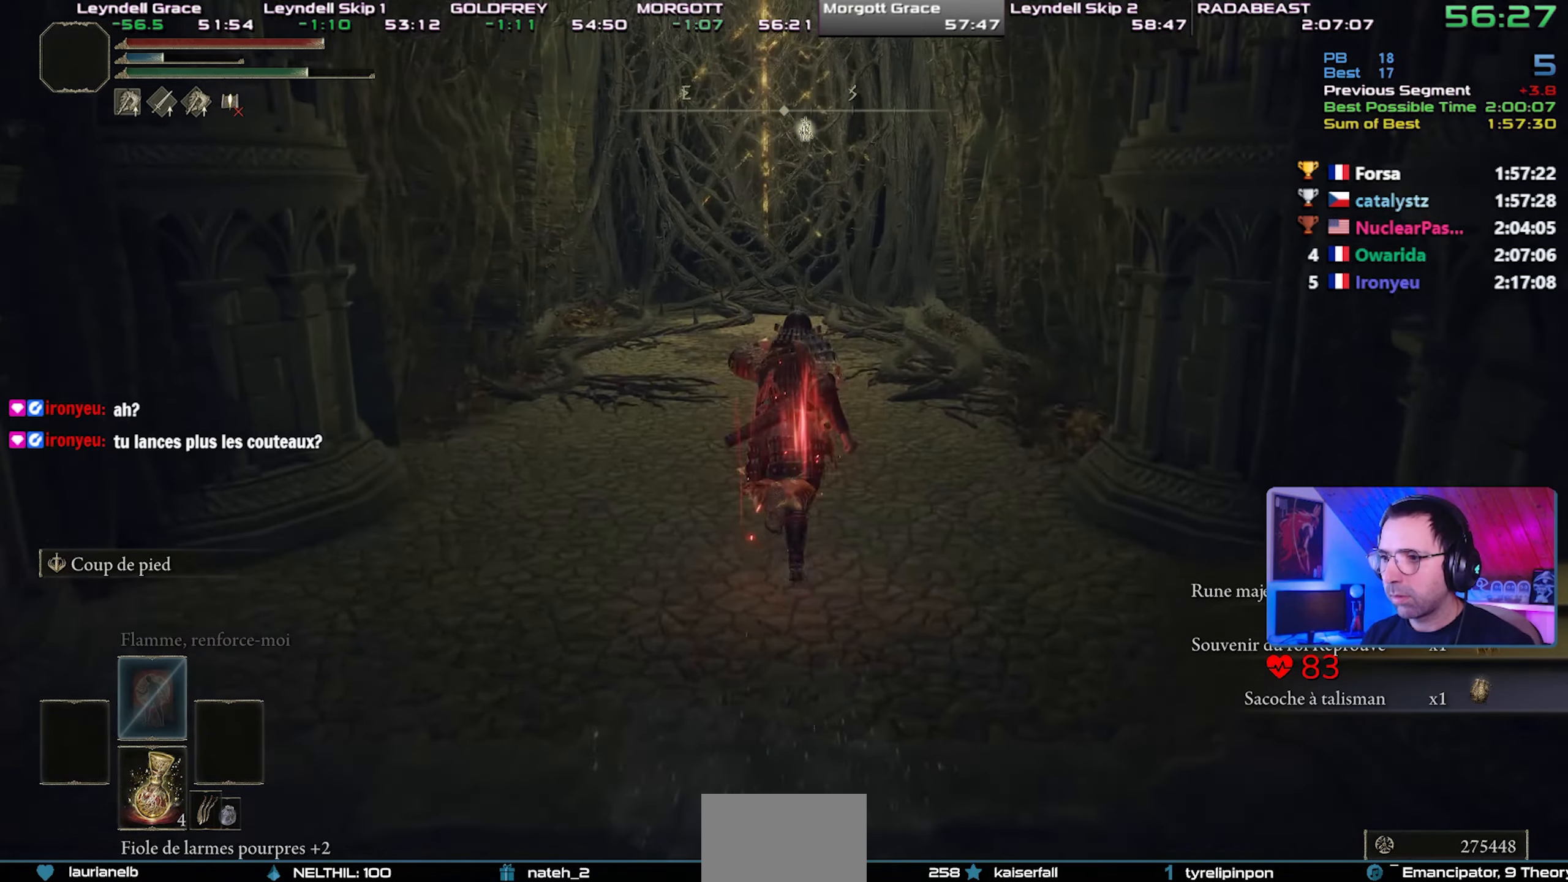
{"buttons": ["CIRCLE"], "right_stick": "center", "events": []}
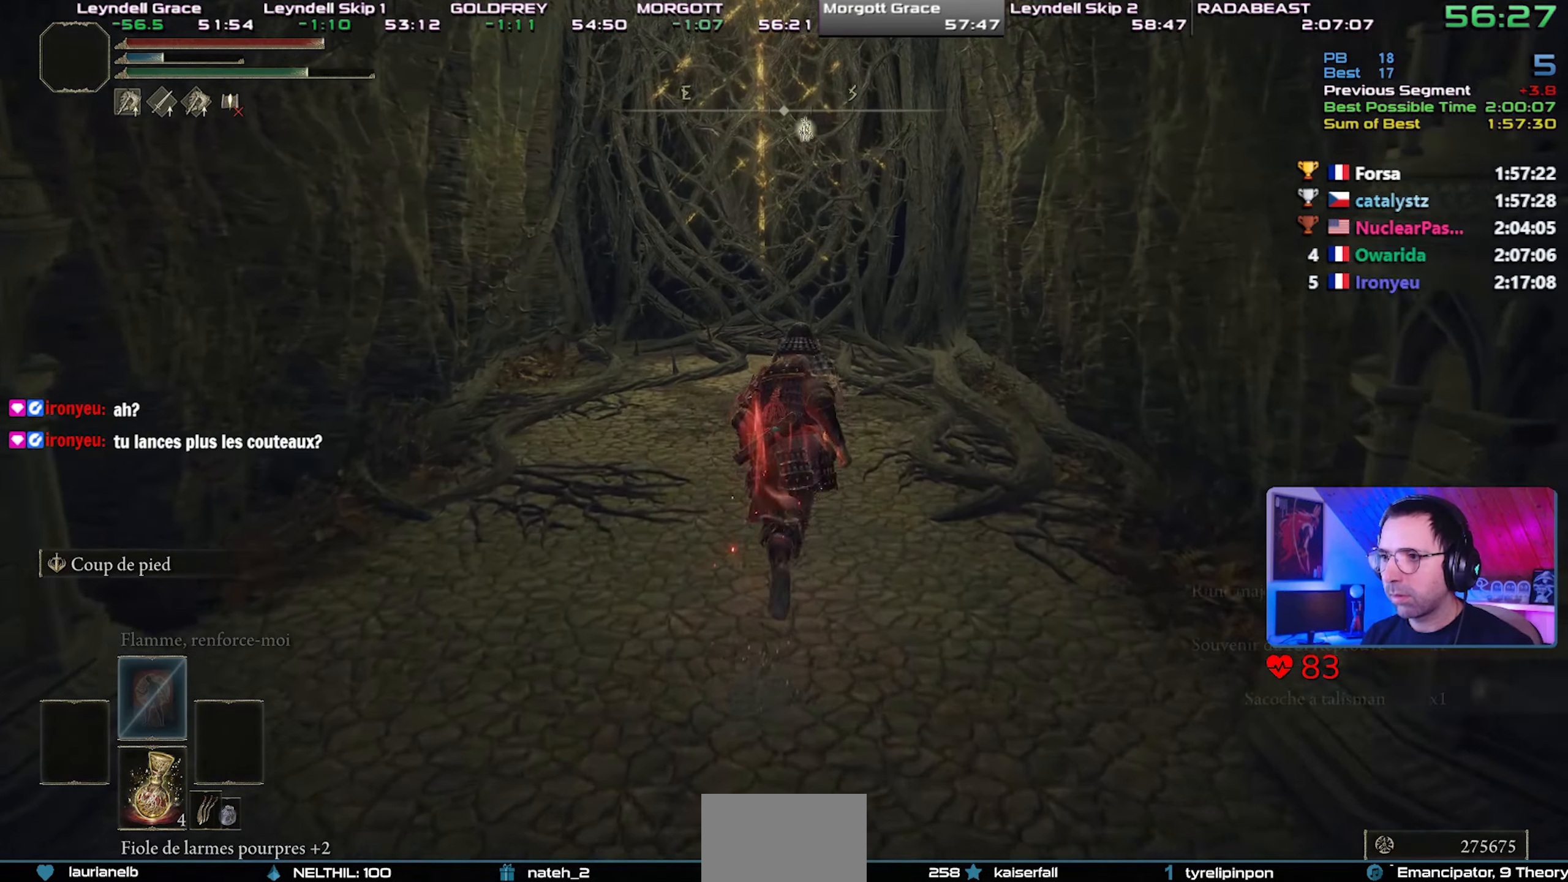
{"buttons": ["CIRCLE"], "right_stick": "center", "events": []}